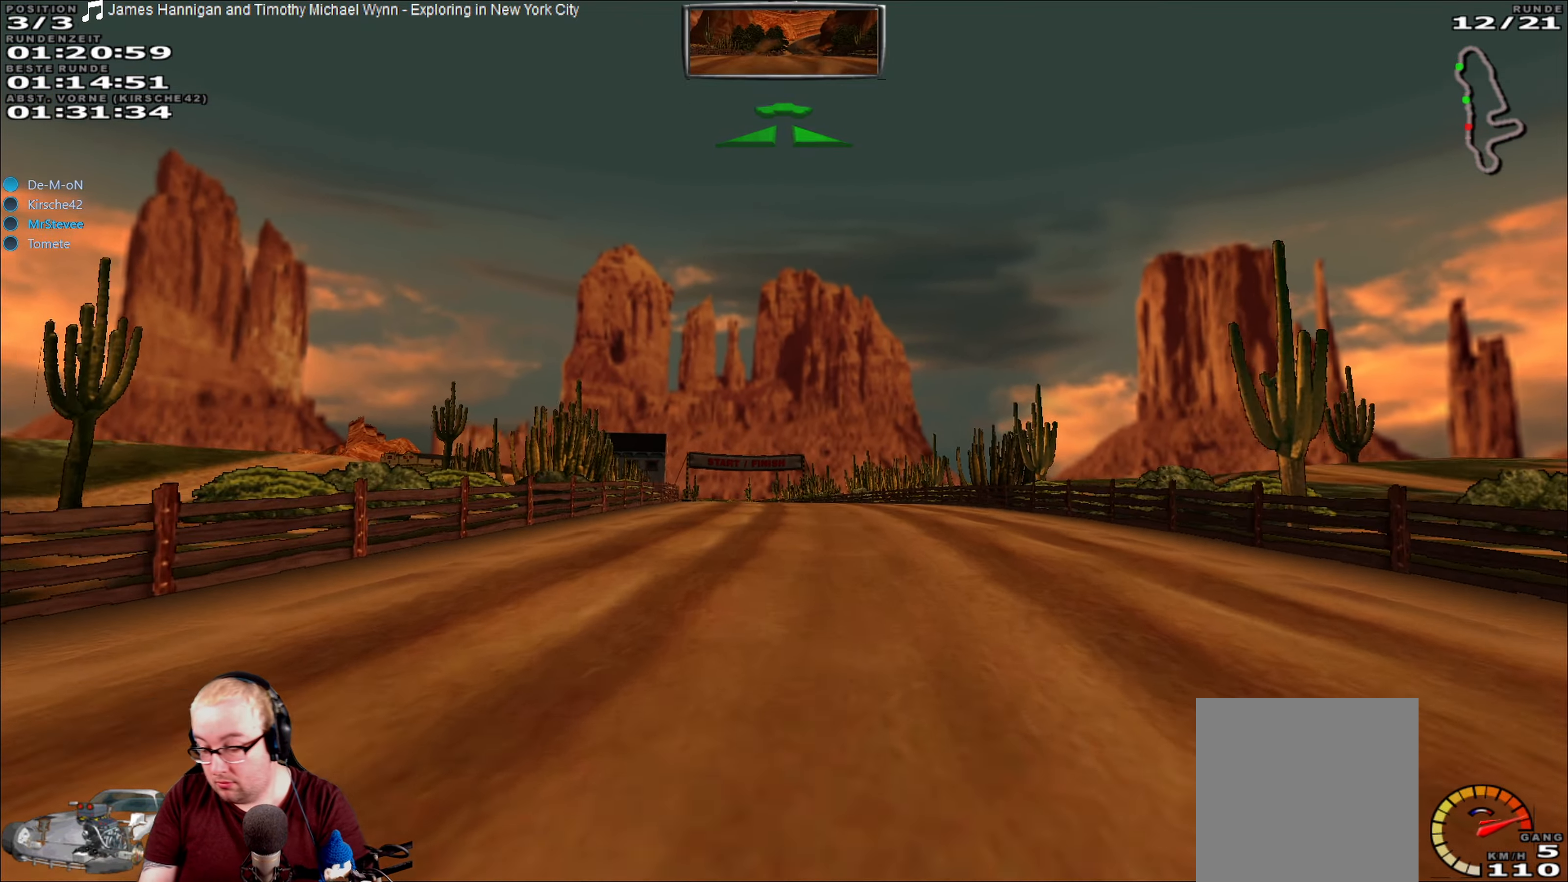
Gameplay with a controller (Xbox layout); each line is a JSON object with the inputs held at the frame after it. "events" lists button and stick changes between this image and that frame as [ms after this image, input, new state], when the widget could be followed in between. Not read: A L3 R3.
{"buttons": ["R2"], "left_stick": "center", "right_stick": "center", "events": []}
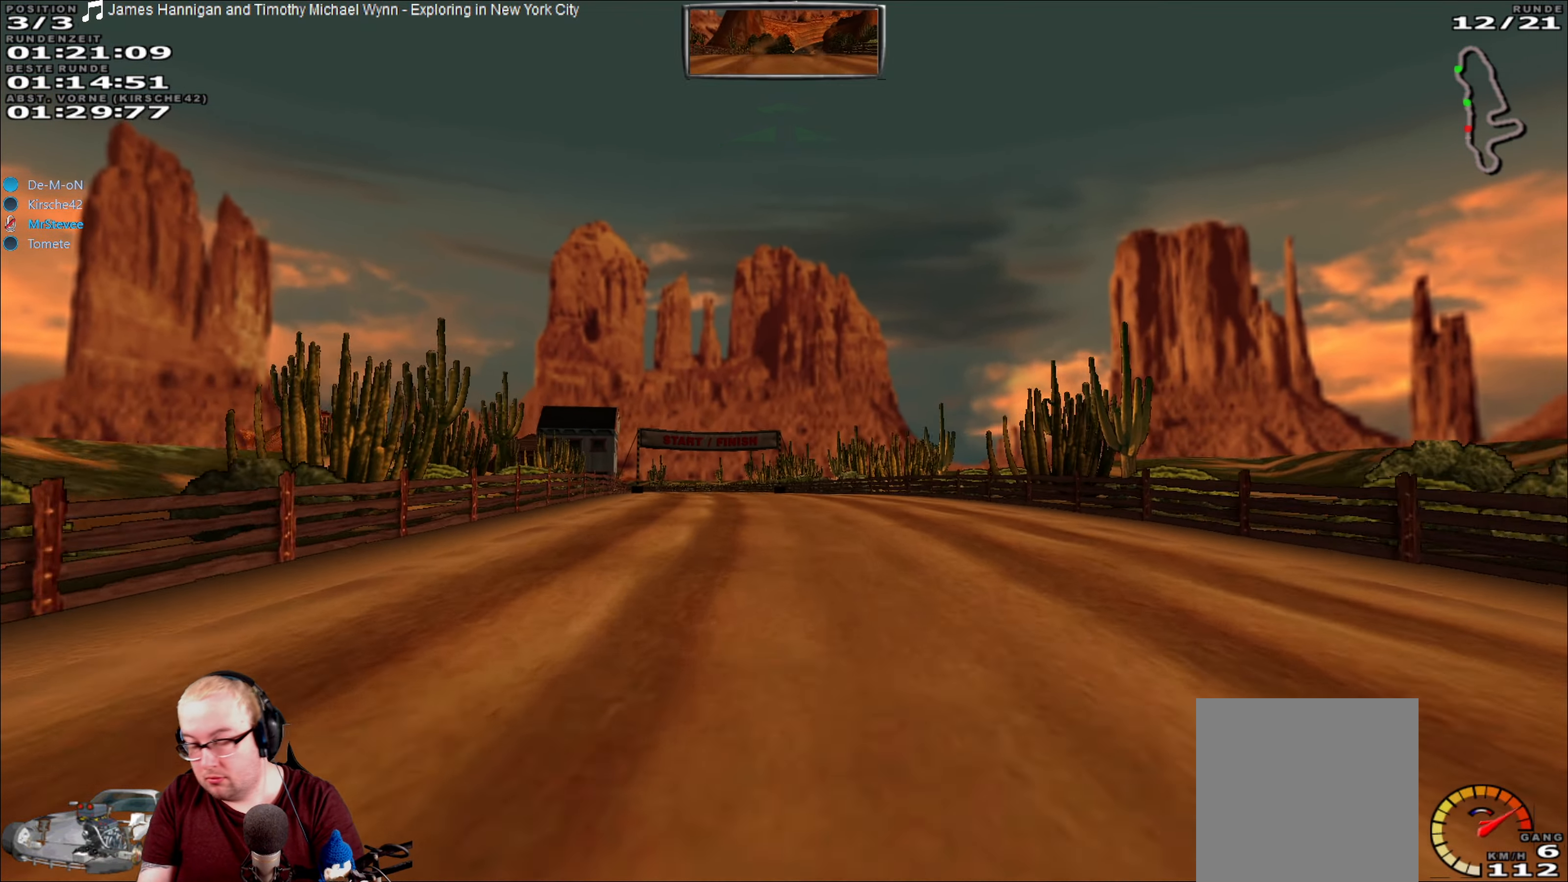
{"buttons": ["R2"], "left_stick": "center", "right_stick": "center", "events": [[150, "left_stick", "left"], [283, "left_stick", "center"]]}
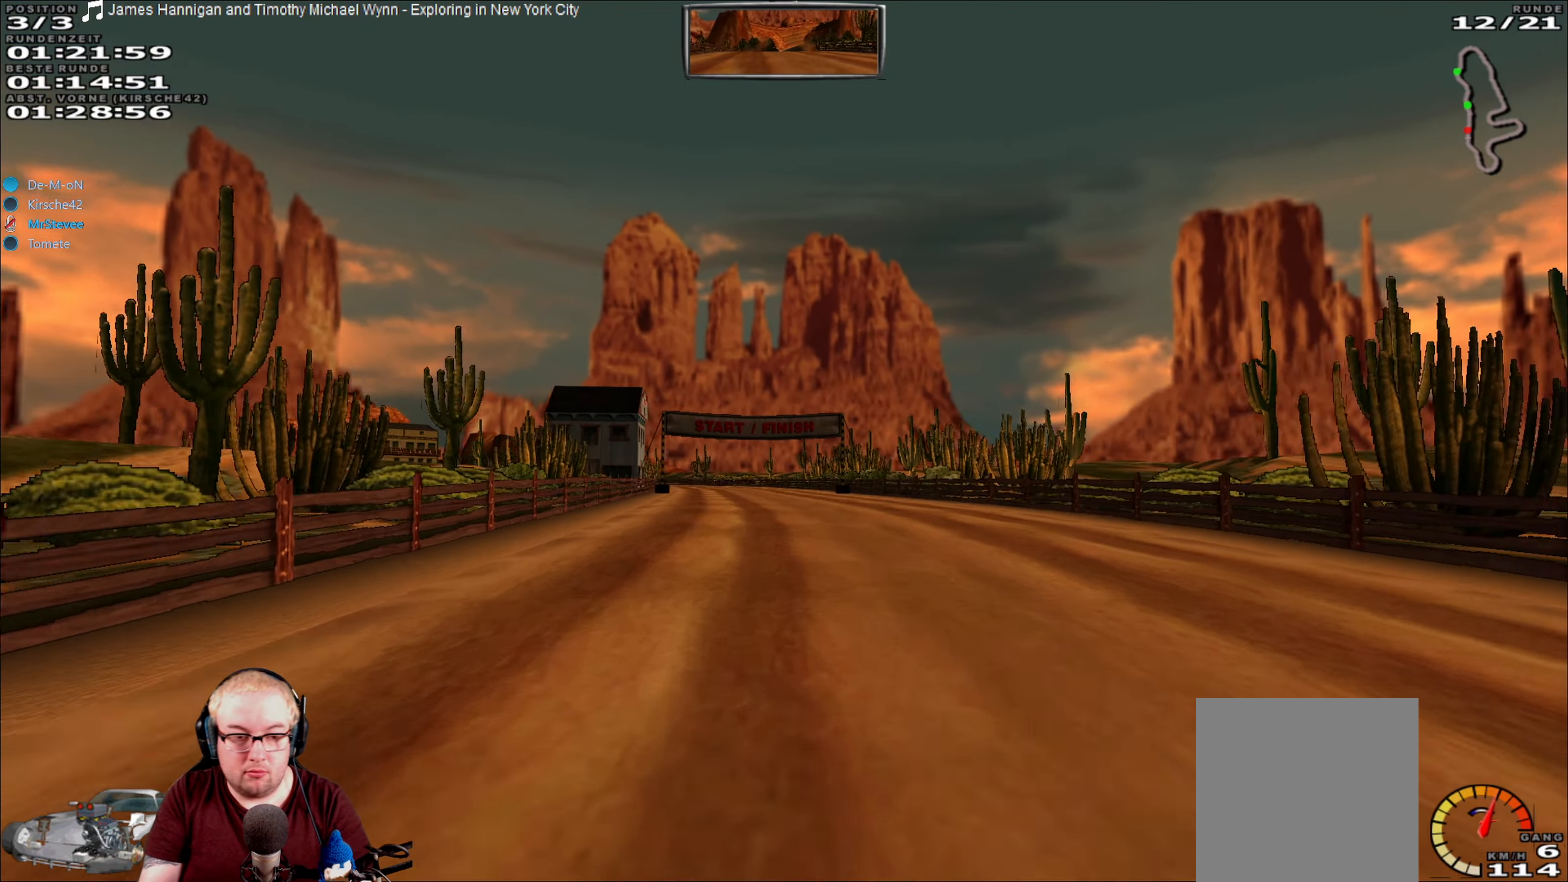
{"buttons": ["R2"], "left_stick": "center", "right_stick": "center", "events": []}
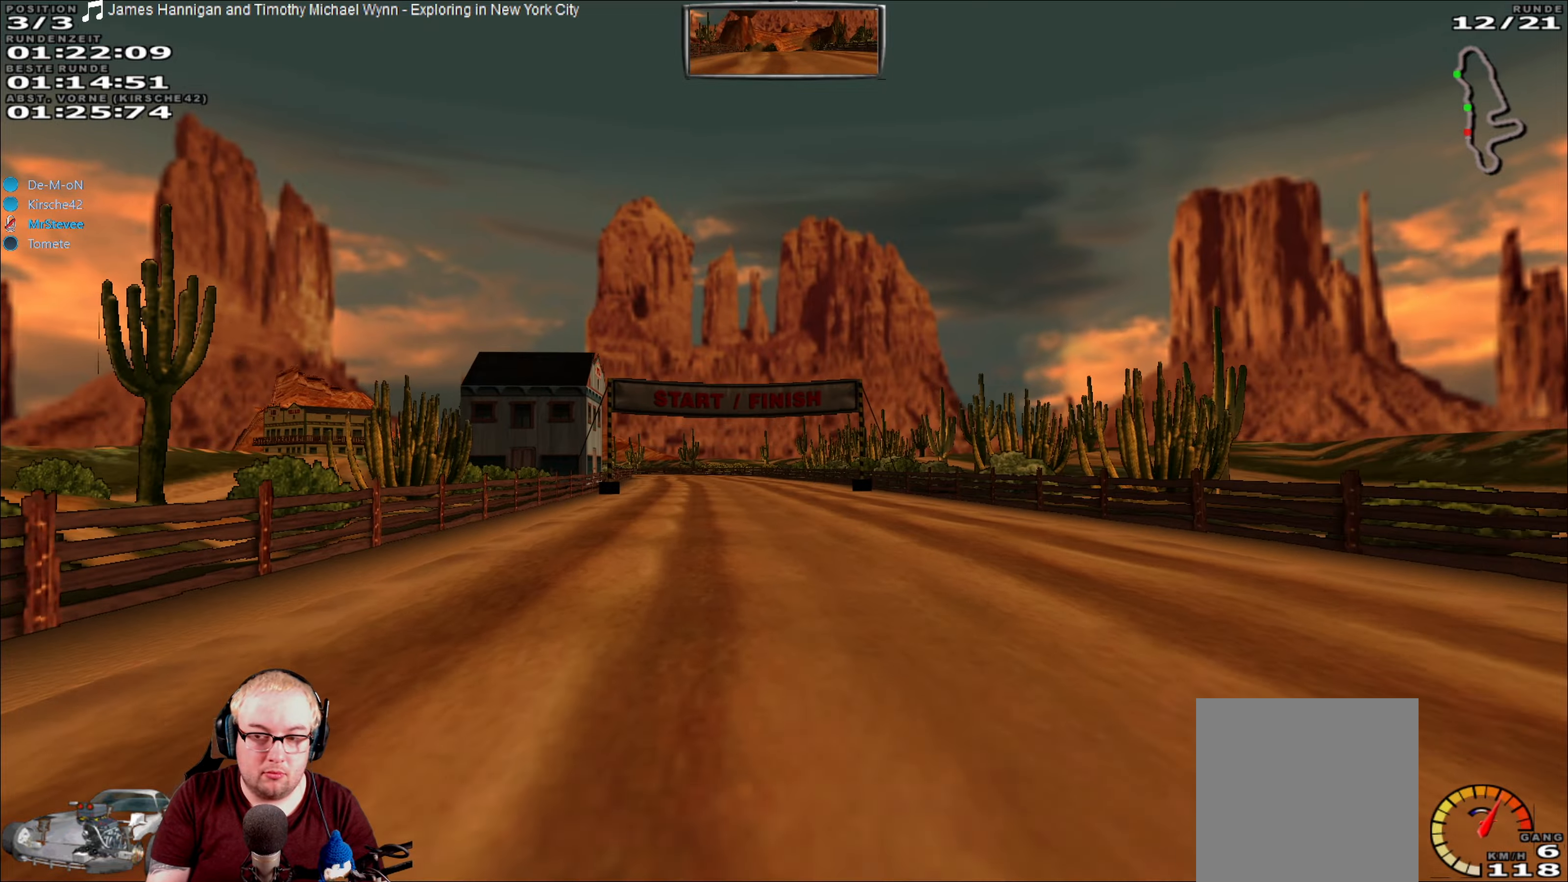
{"buttons": ["R2"], "left_stick": "center", "right_stick": "center", "events": [[150, "left_stick", "left"], [250, "left_stick", "center"]]}
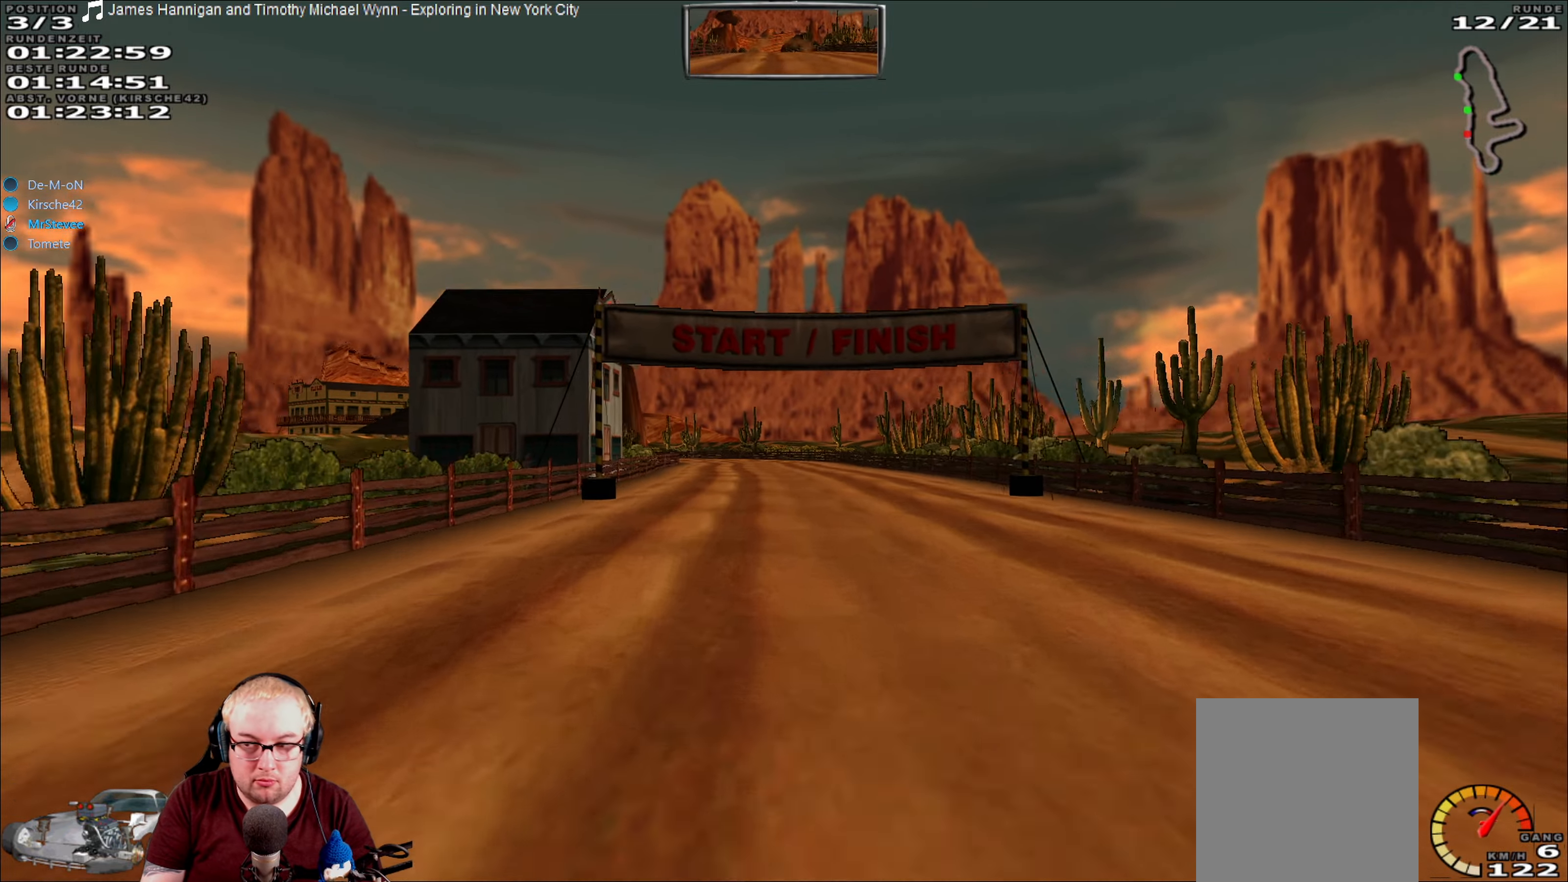
{"buttons": ["R2"], "left_stick": "center", "right_stick": "center", "events": []}
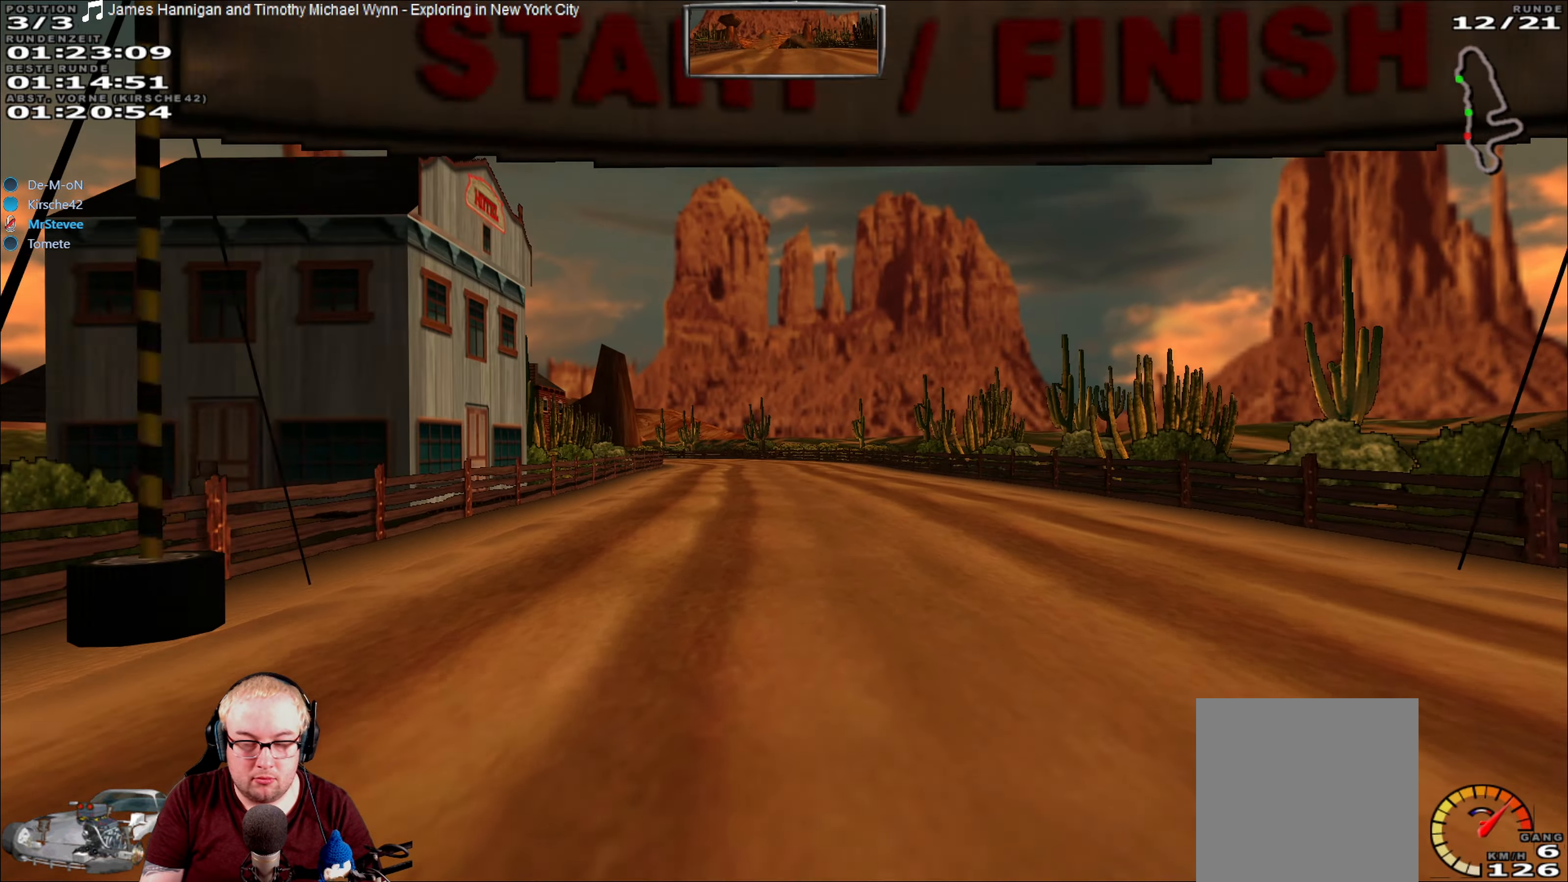
{"buttons": ["R2"], "left_stick": "center", "right_stick": "center", "events": [[383, "left_stick", "left"], [467, "left_stick", "center"]]}
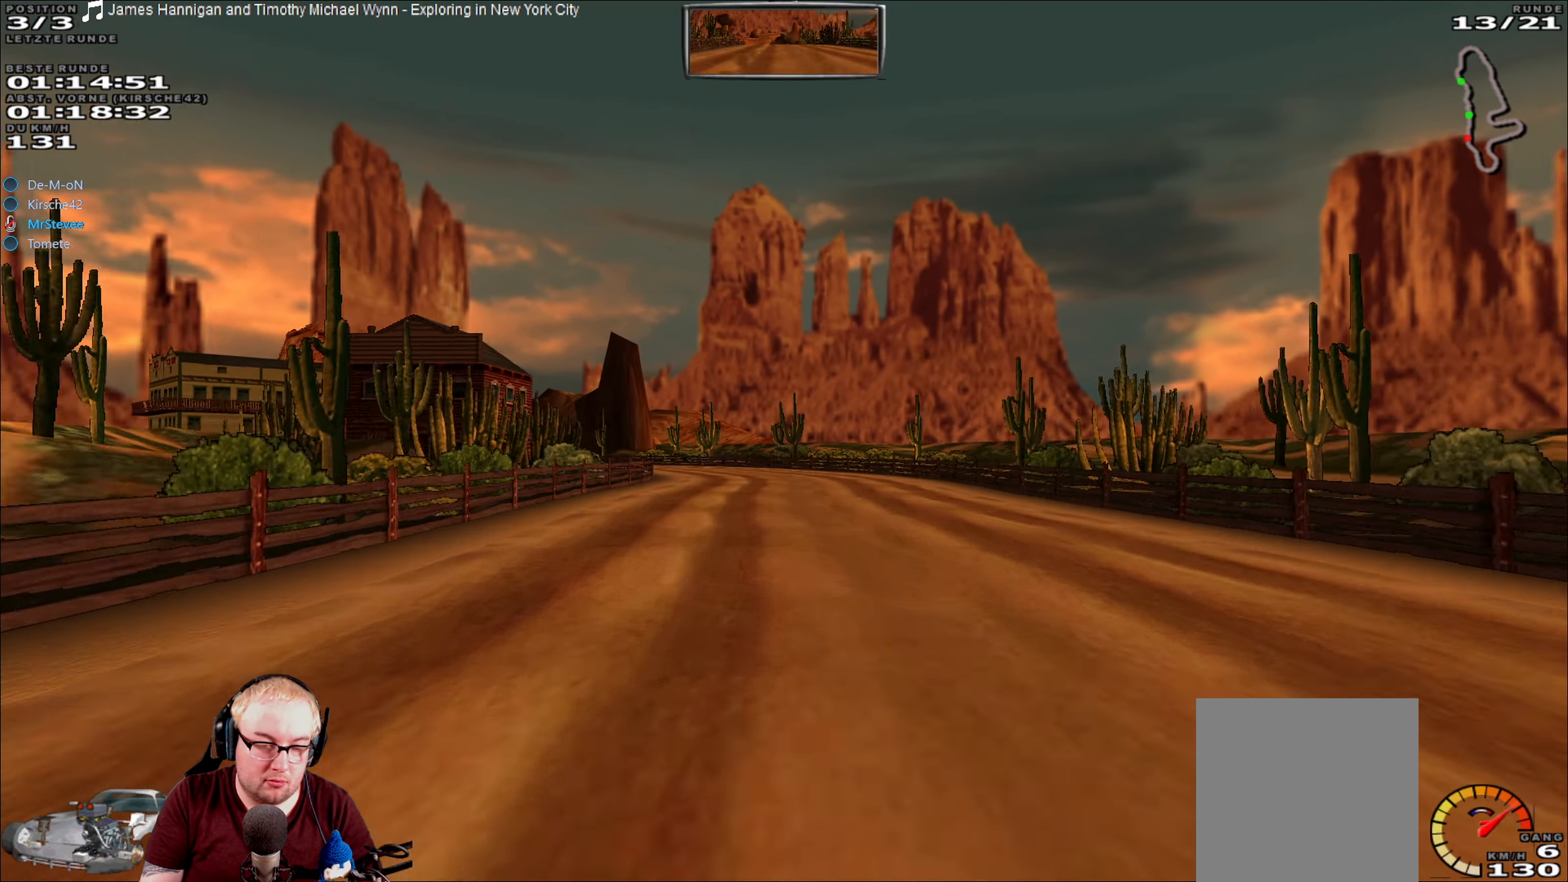
{"buttons": ["R2"], "left_stick": "center", "right_stick": "center", "events": [[133, "left_stick", "right"], [300, "left_stick", "center"]]}
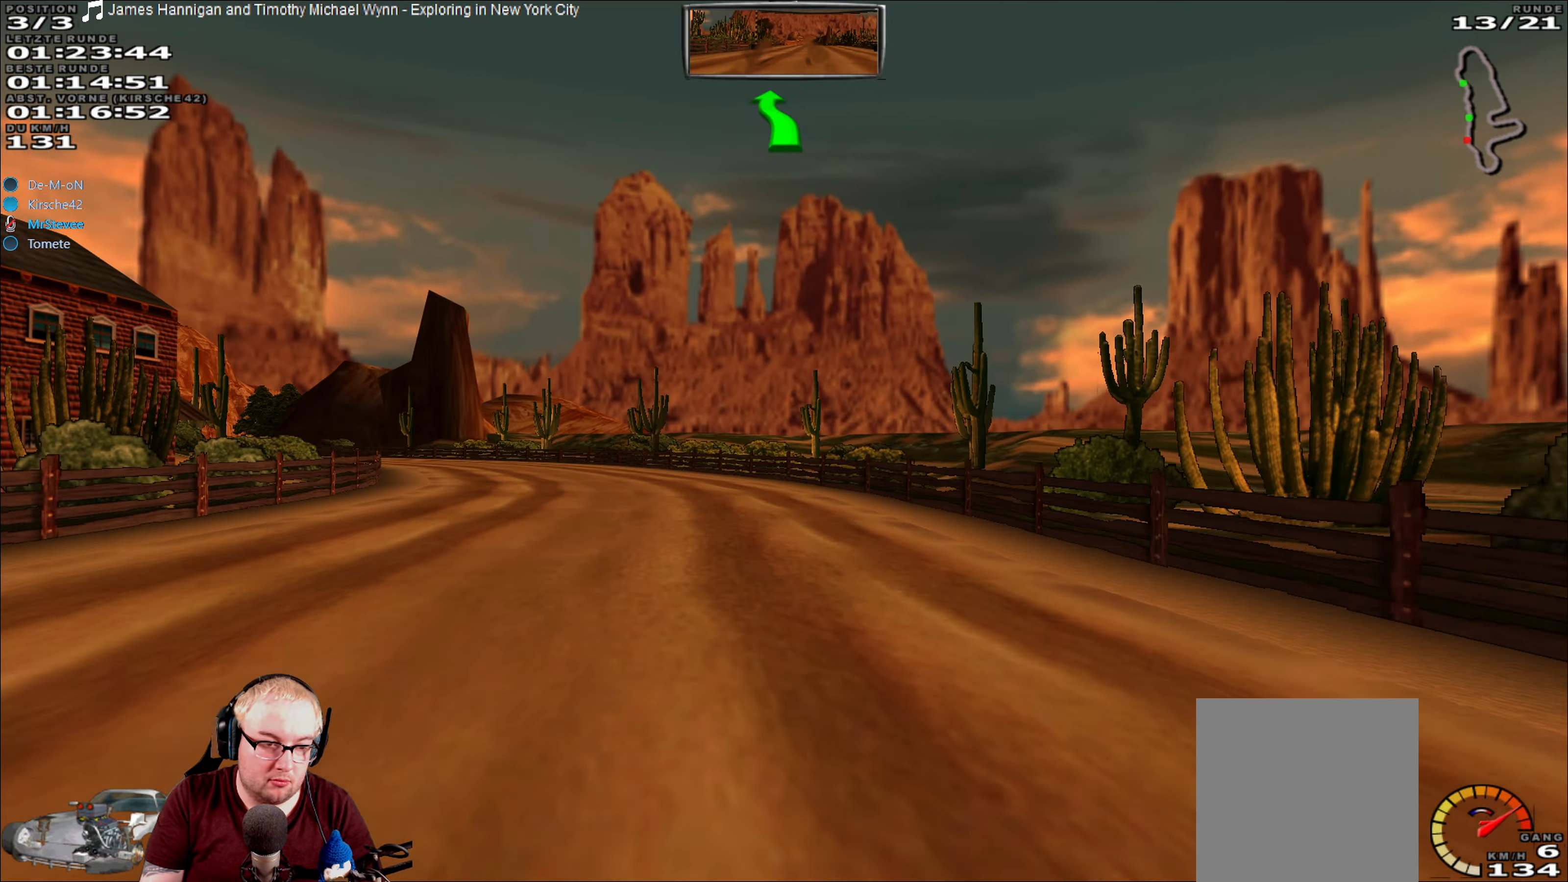
{"buttons": ["R2"], "left_stick": "center", "right_stick": "center", "events": [[83, "left_stick", "left"], [433, "left_stick", "center"]]}
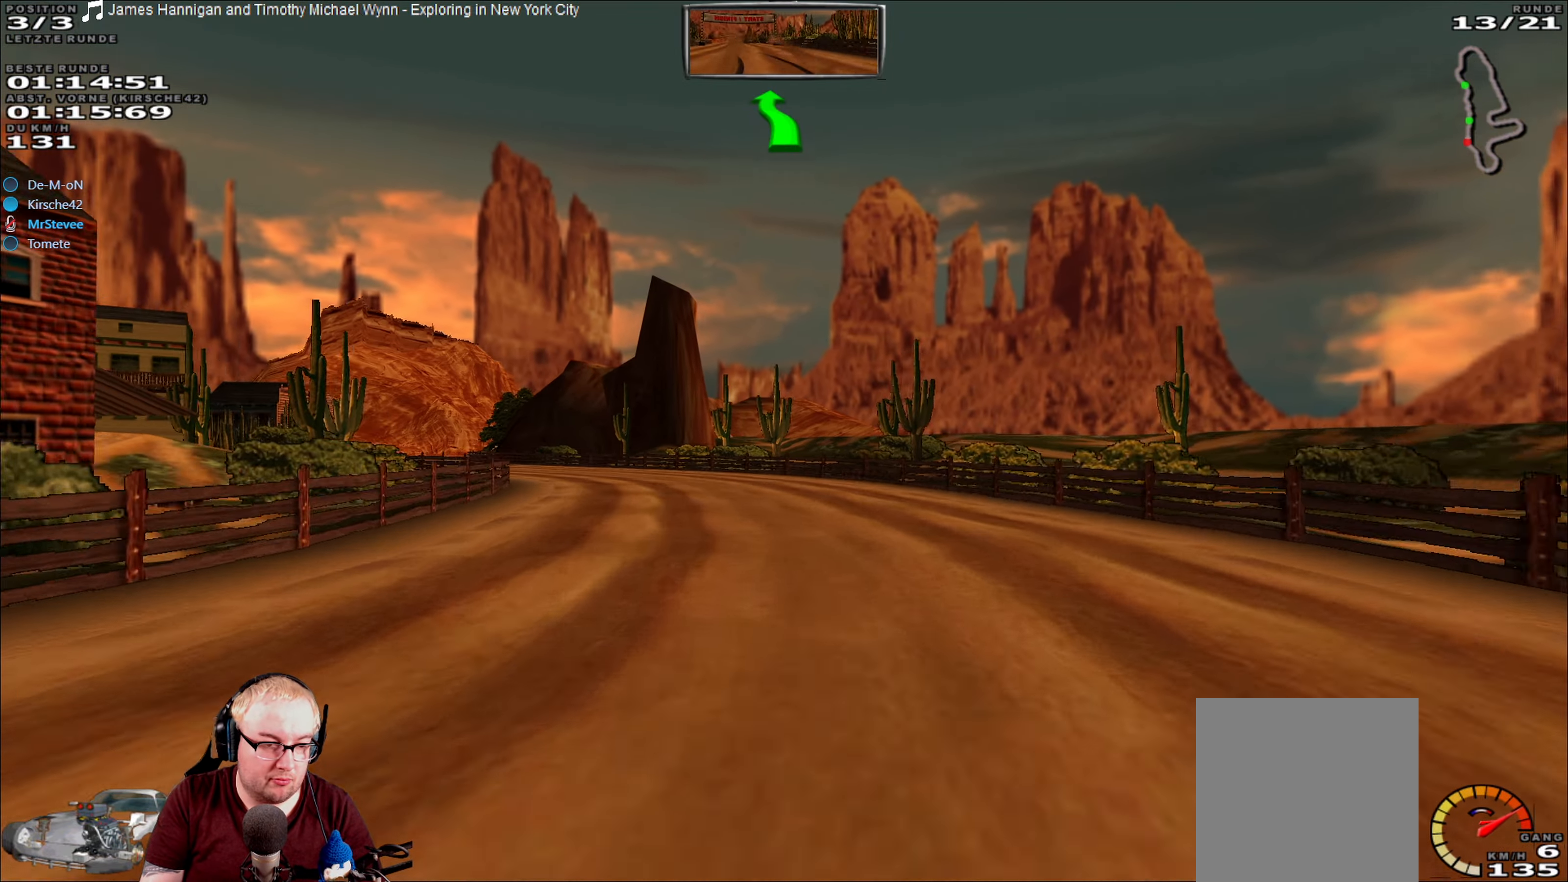
{"buttons": ["R2"], "left_stick": "center", "right_stick": "center", "events": [[183, "left_stick", "down-left"], [433, "left_stick", "center"]]}
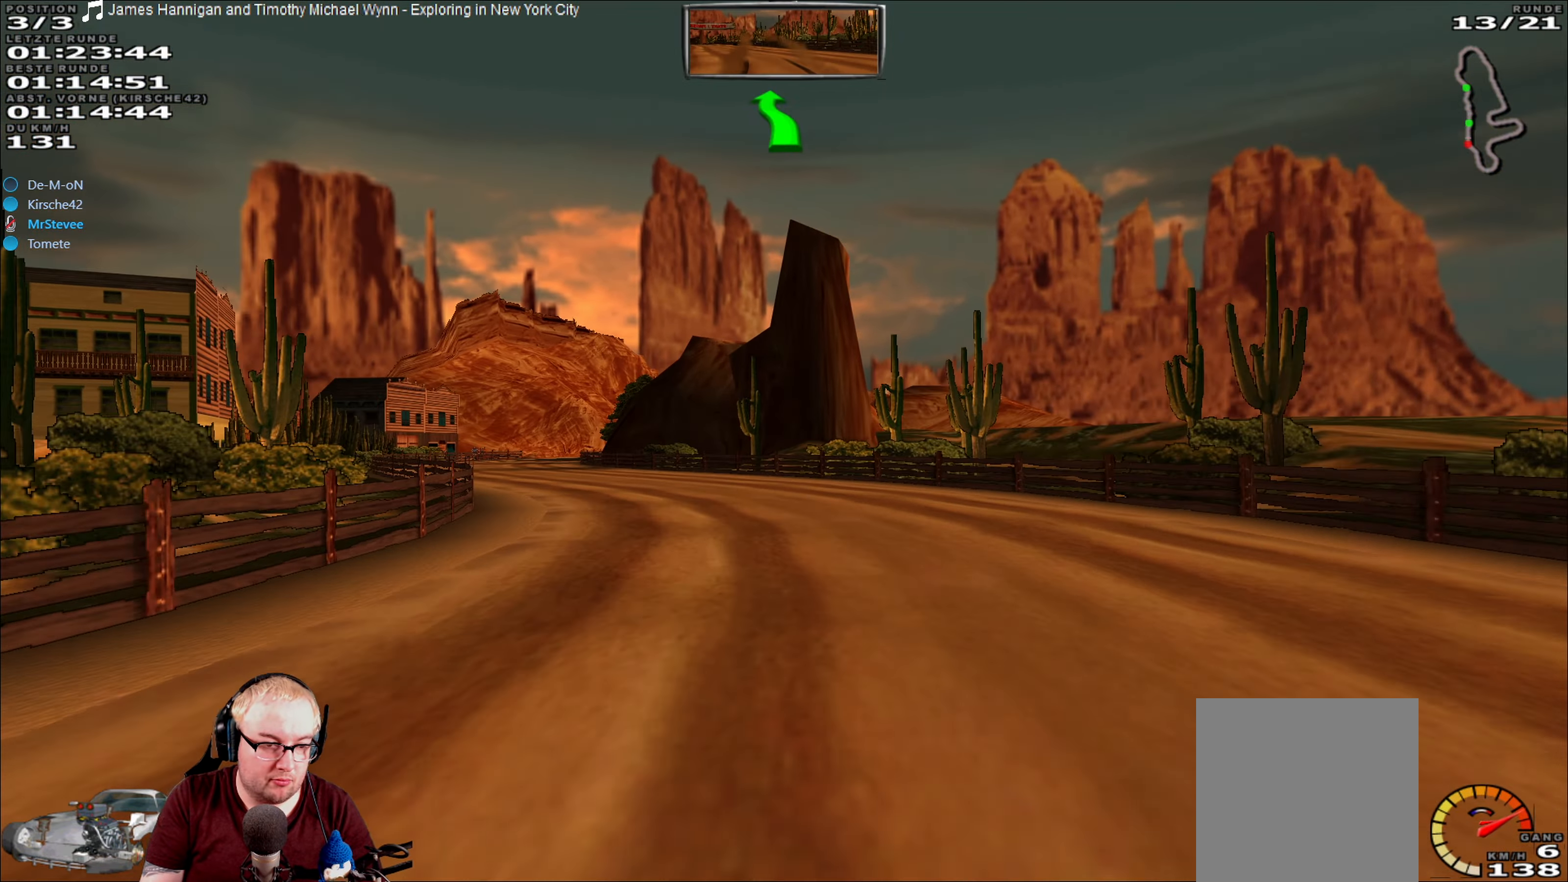
{"buttons": ["R2"], "left_stick": "down-left", "right_stick": "center", "events": [[83, "left_stick", "down-left"]]}
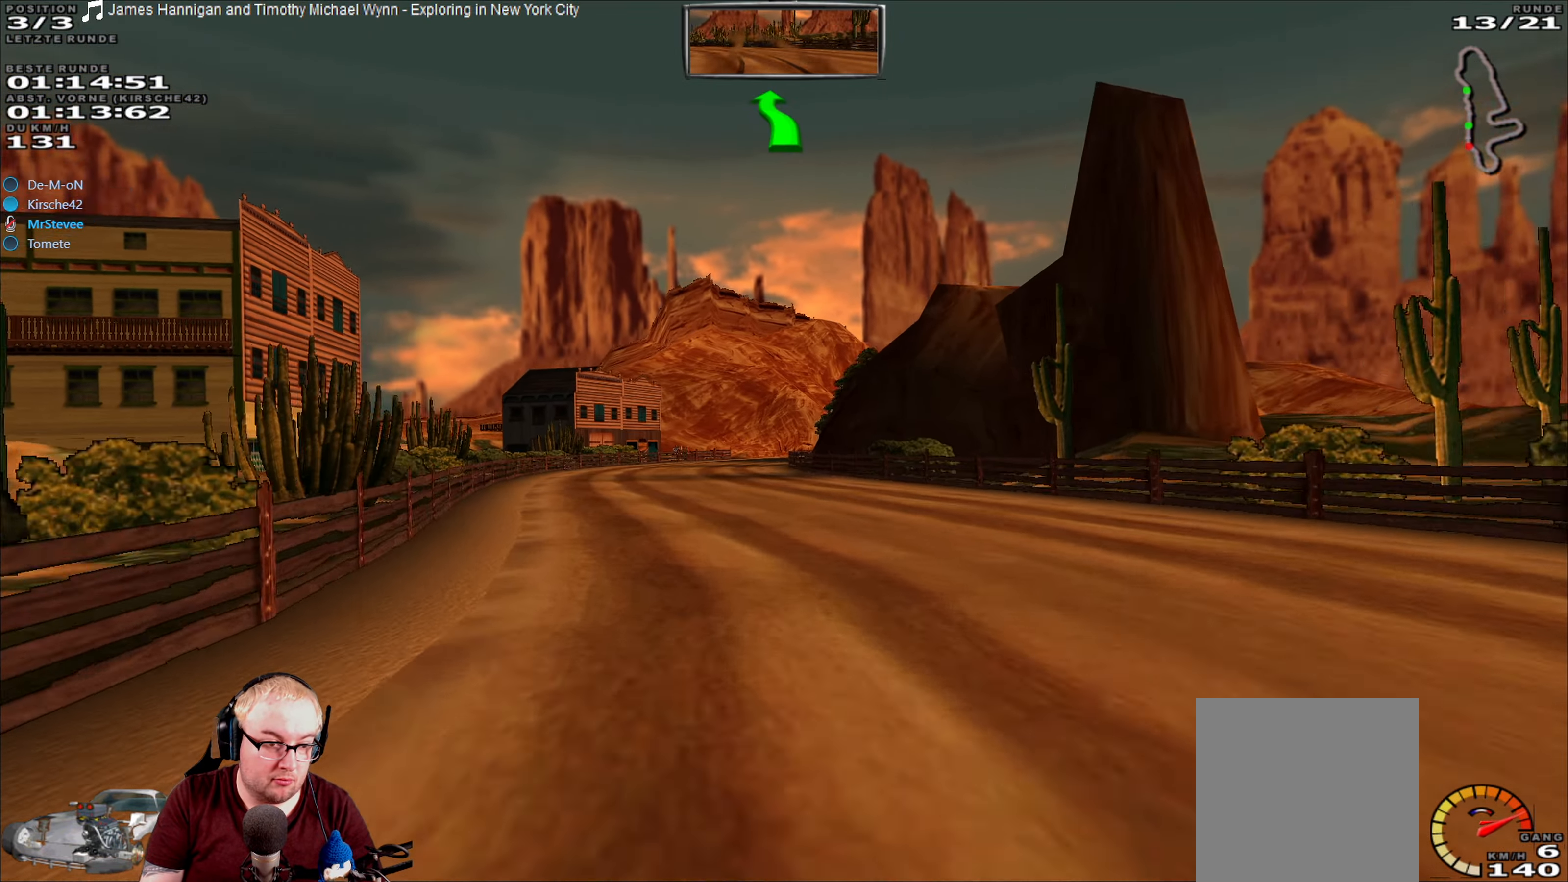
{"buttons": ["R2"], "left_stick": "center", "right_stick": "center", "events": [[17, "left_stick", "center"], [100, "left_stick", "down-left"], [283, "left_stick", "center"]]}
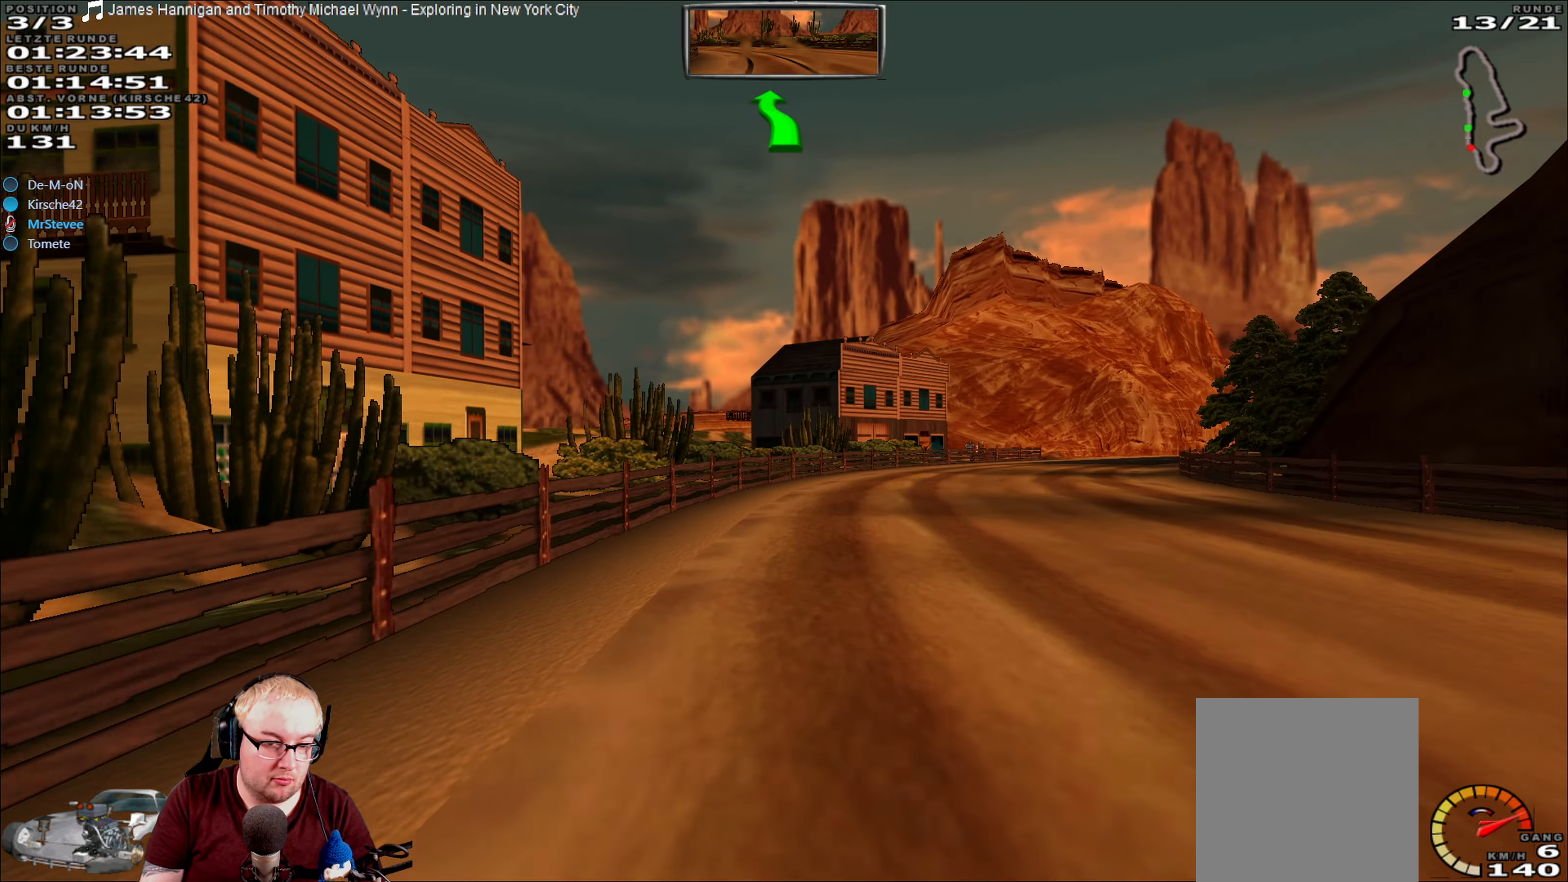
{"buttons": ["R2"], "left_stick": "center", "right_stick": "center", "events": [[50, "left_stick", "right"], [367, "left_stick", "center"]]}
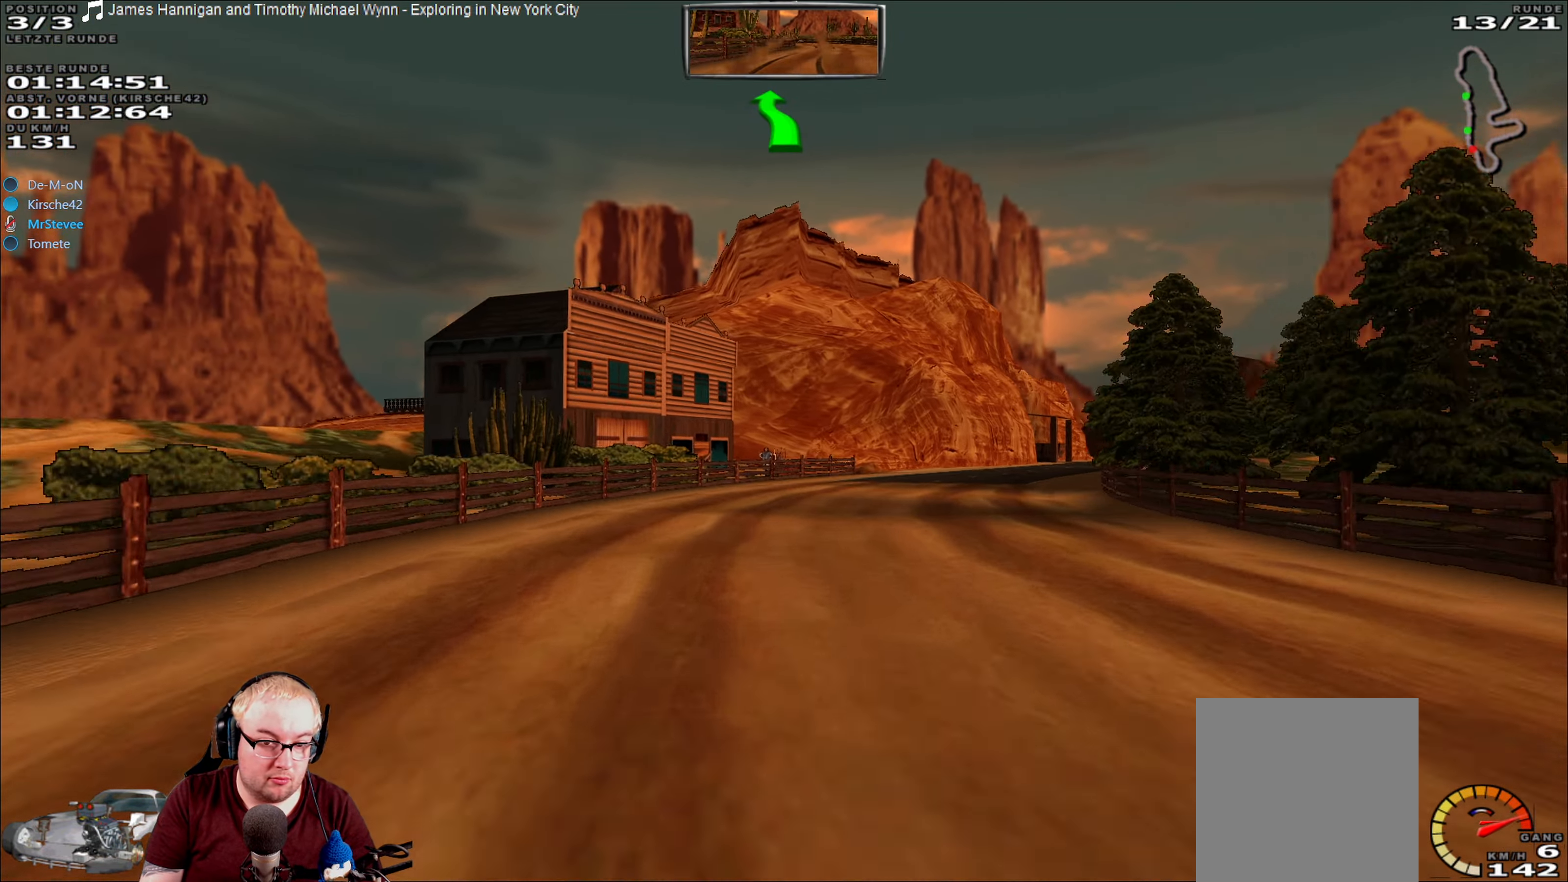
{"buttons": ["R2"], "left_stick": "center", "right_stick": "center", "events": [[117, "left_stick", "right"], [450, "left_stick", "center"]]}
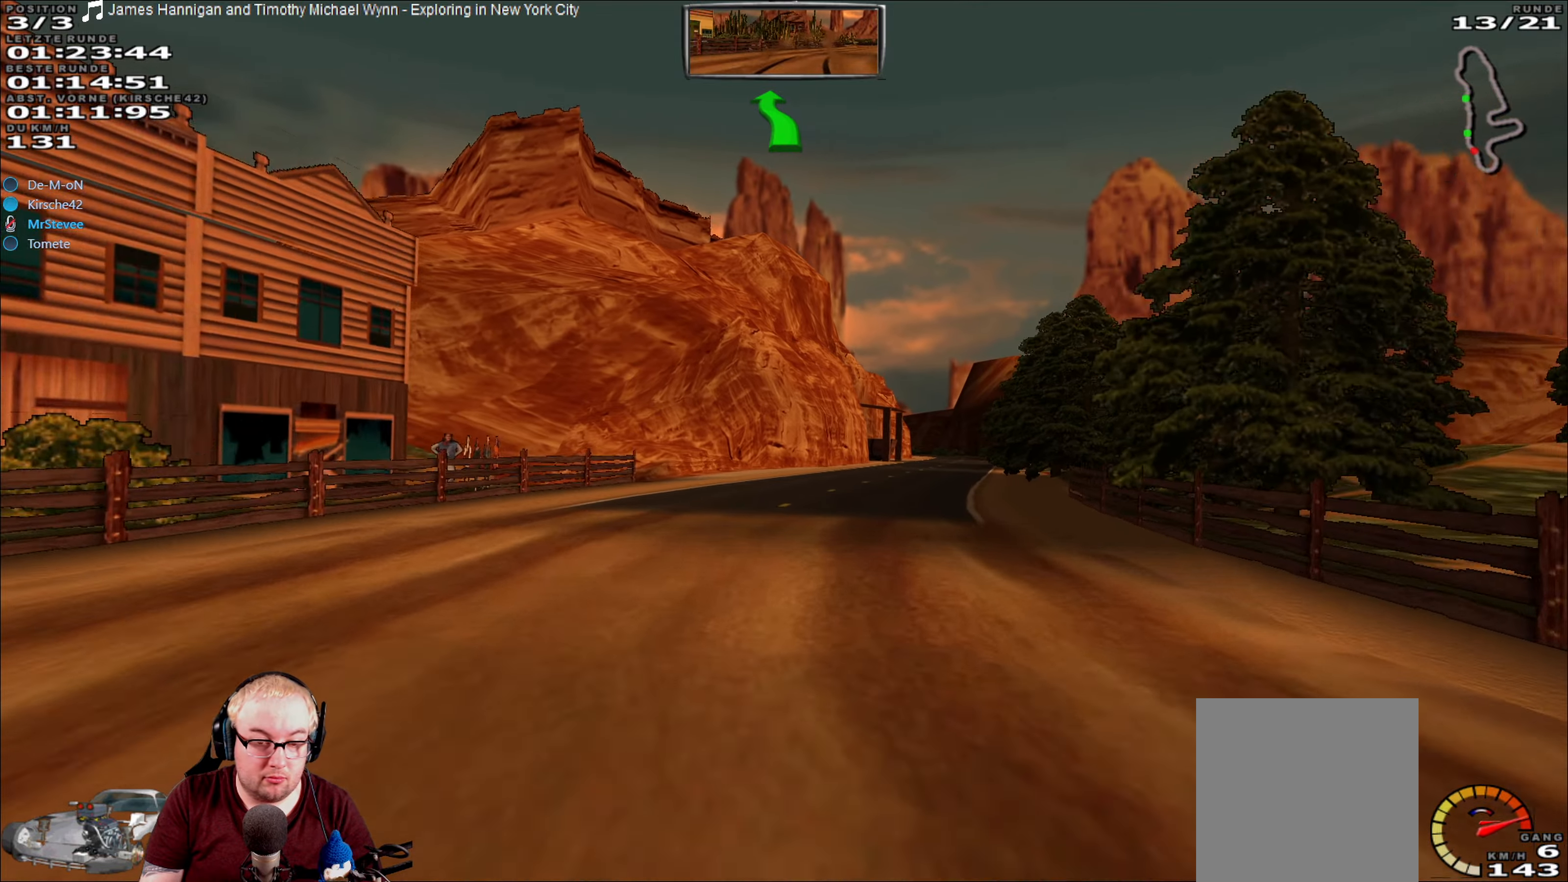
{"buttons": ["R2"], "left_stick": "center", "right_stick": "center", "events": [[167, "left_stick", "right"], [450, "left_stick", "center"]]}
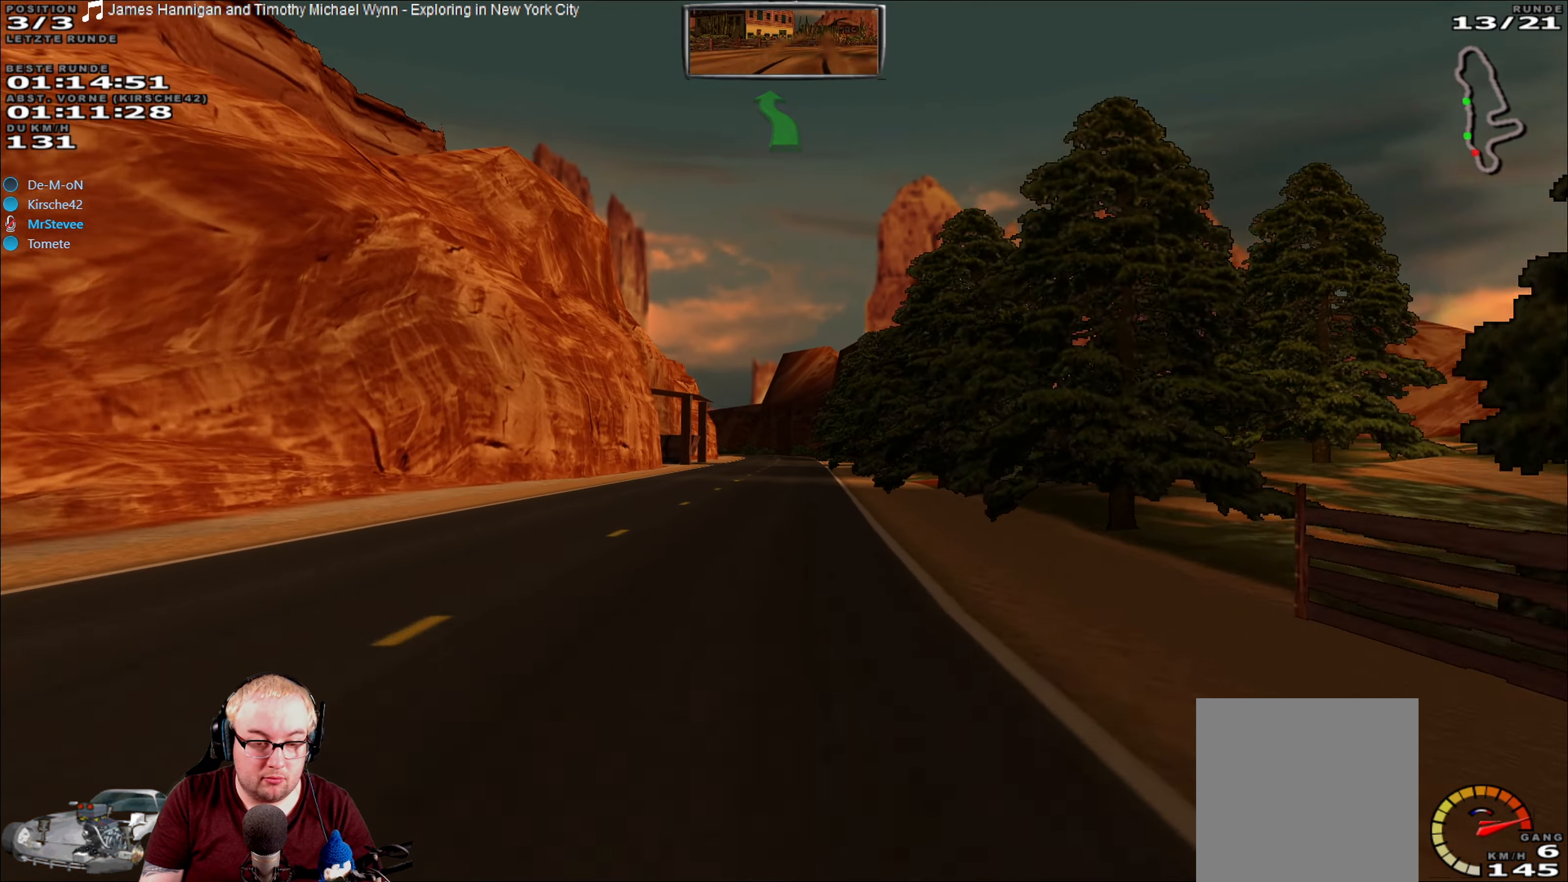
{"buttons": ["R2"], "left_stick": "center", "right_stick": "center", "events": []}
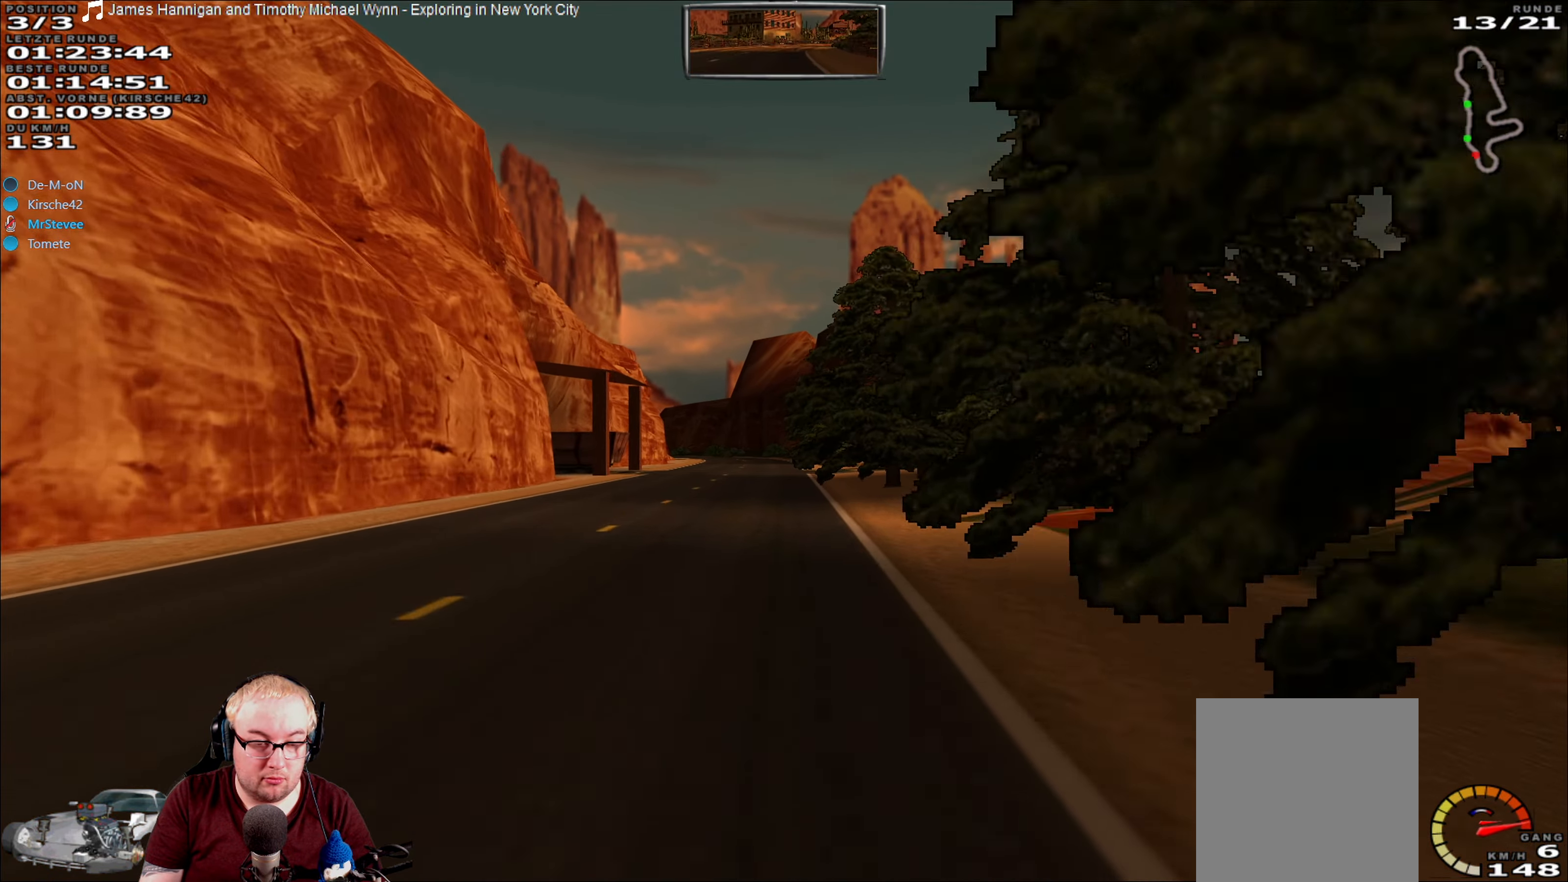
{"buttons": ["R2"], "left_stick": "center", "right_stick": "center", "events": []}
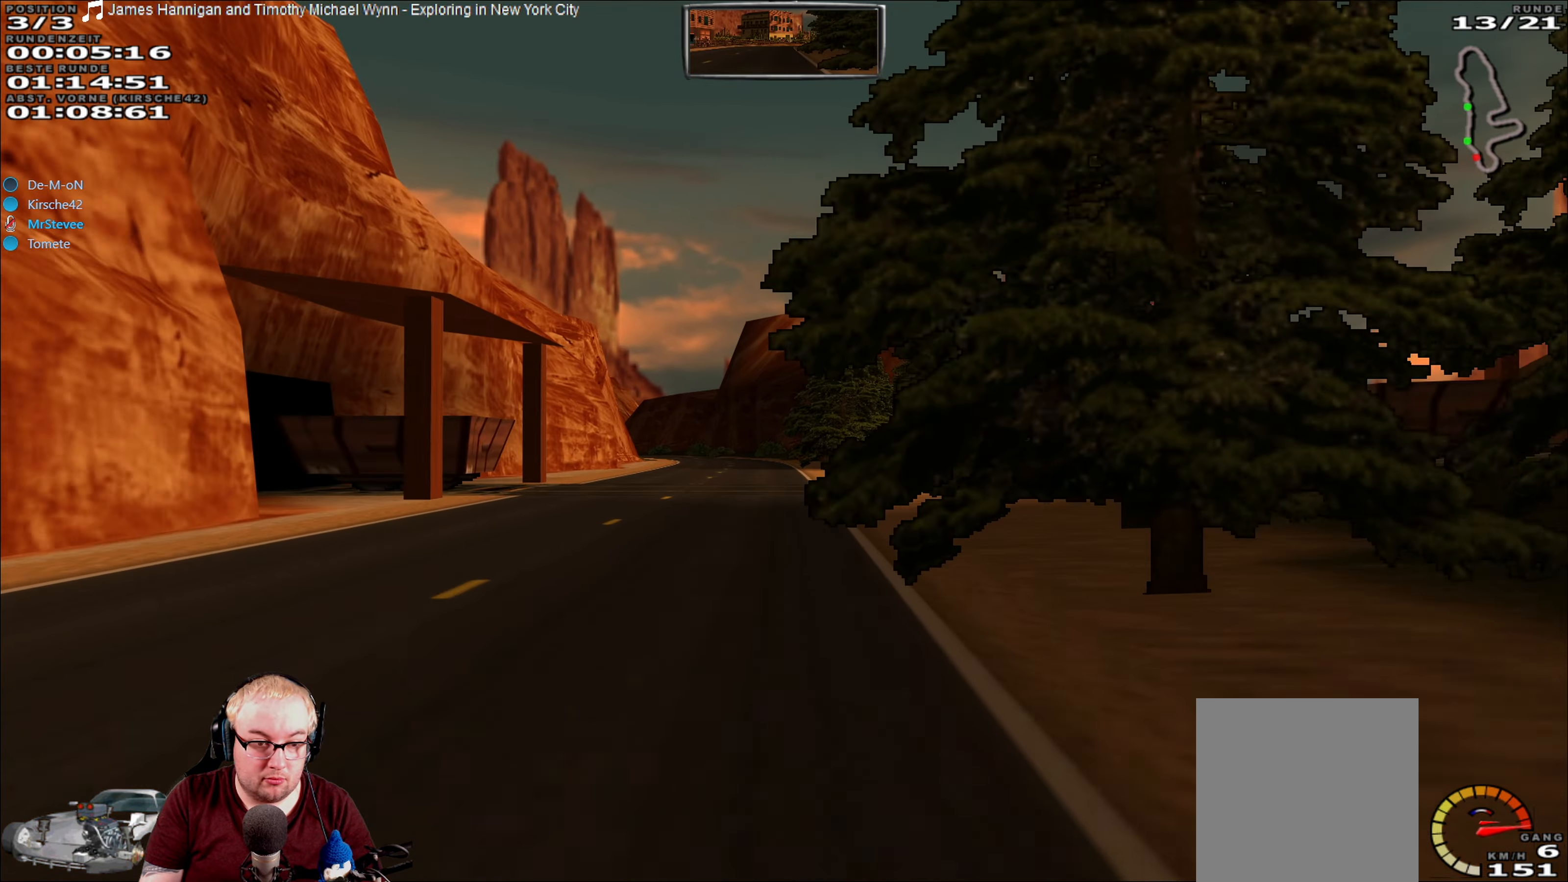
{"buttons": ["R2"], "left_stick": "center", "right_stick": "center", "events": []}
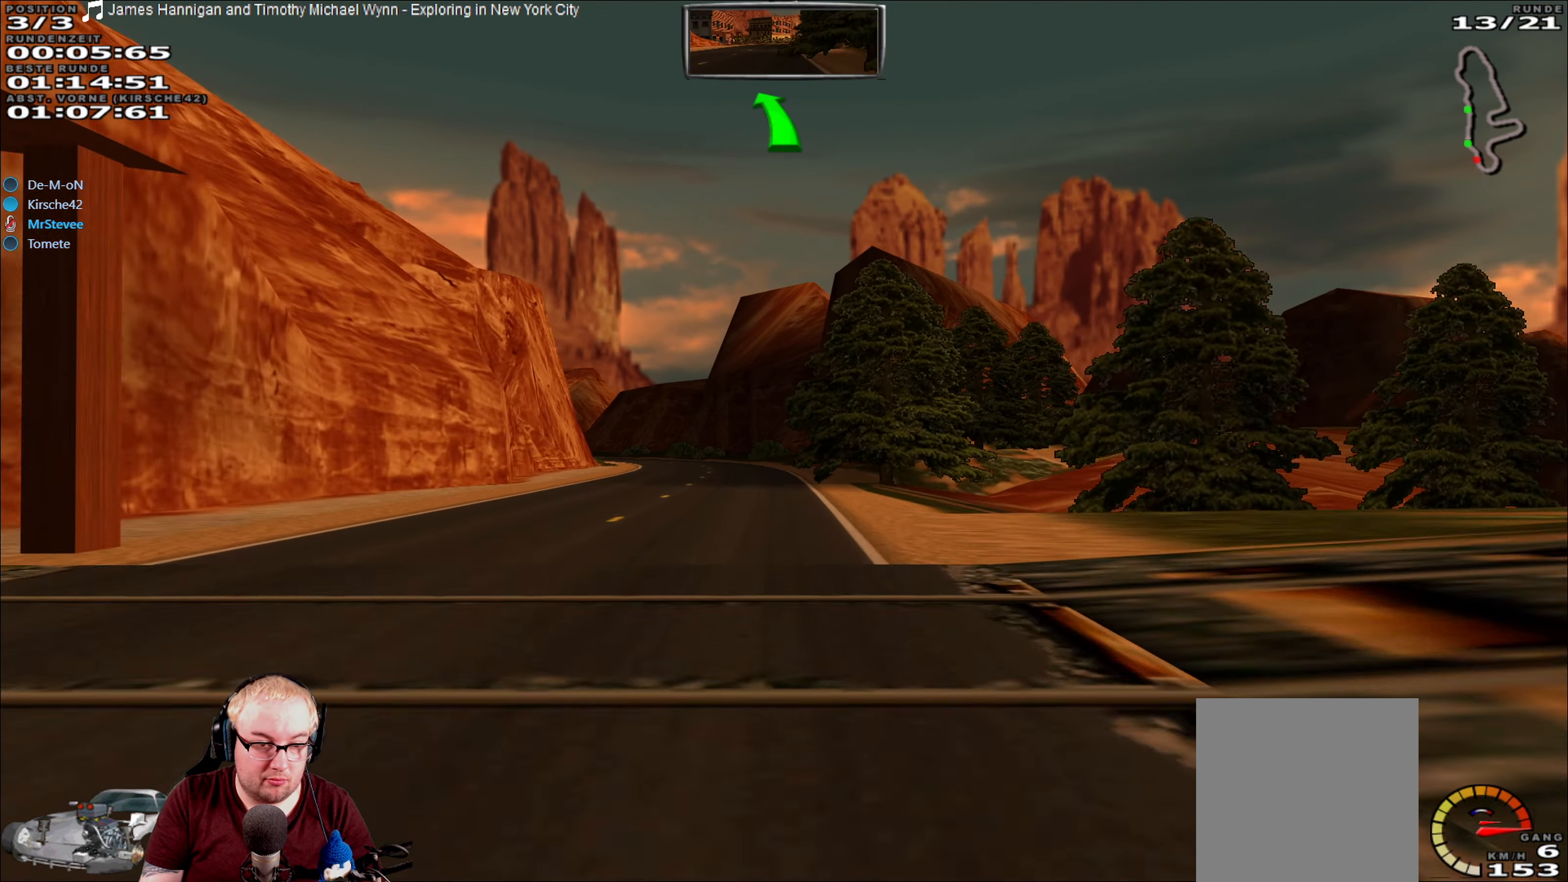
{"buttons": ["R2"], "left_stick": "center", "right_stick": "center", "events": []}
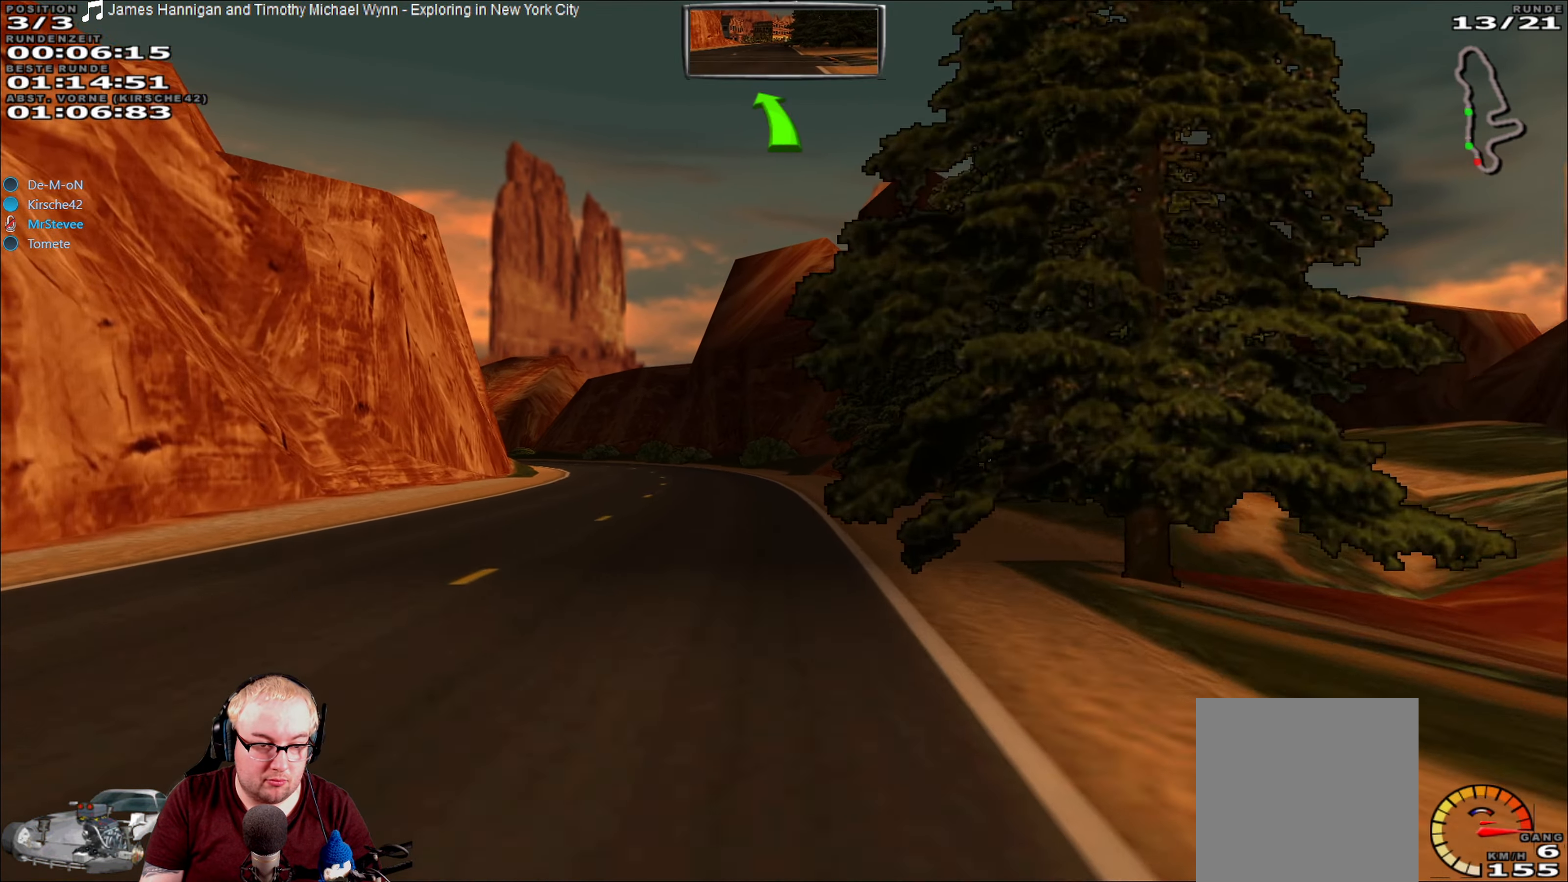
{"buttons": ["R2"], "left_stick": "left", "right_stick": "center", "events": [[300, "left_stick", "left"]]}
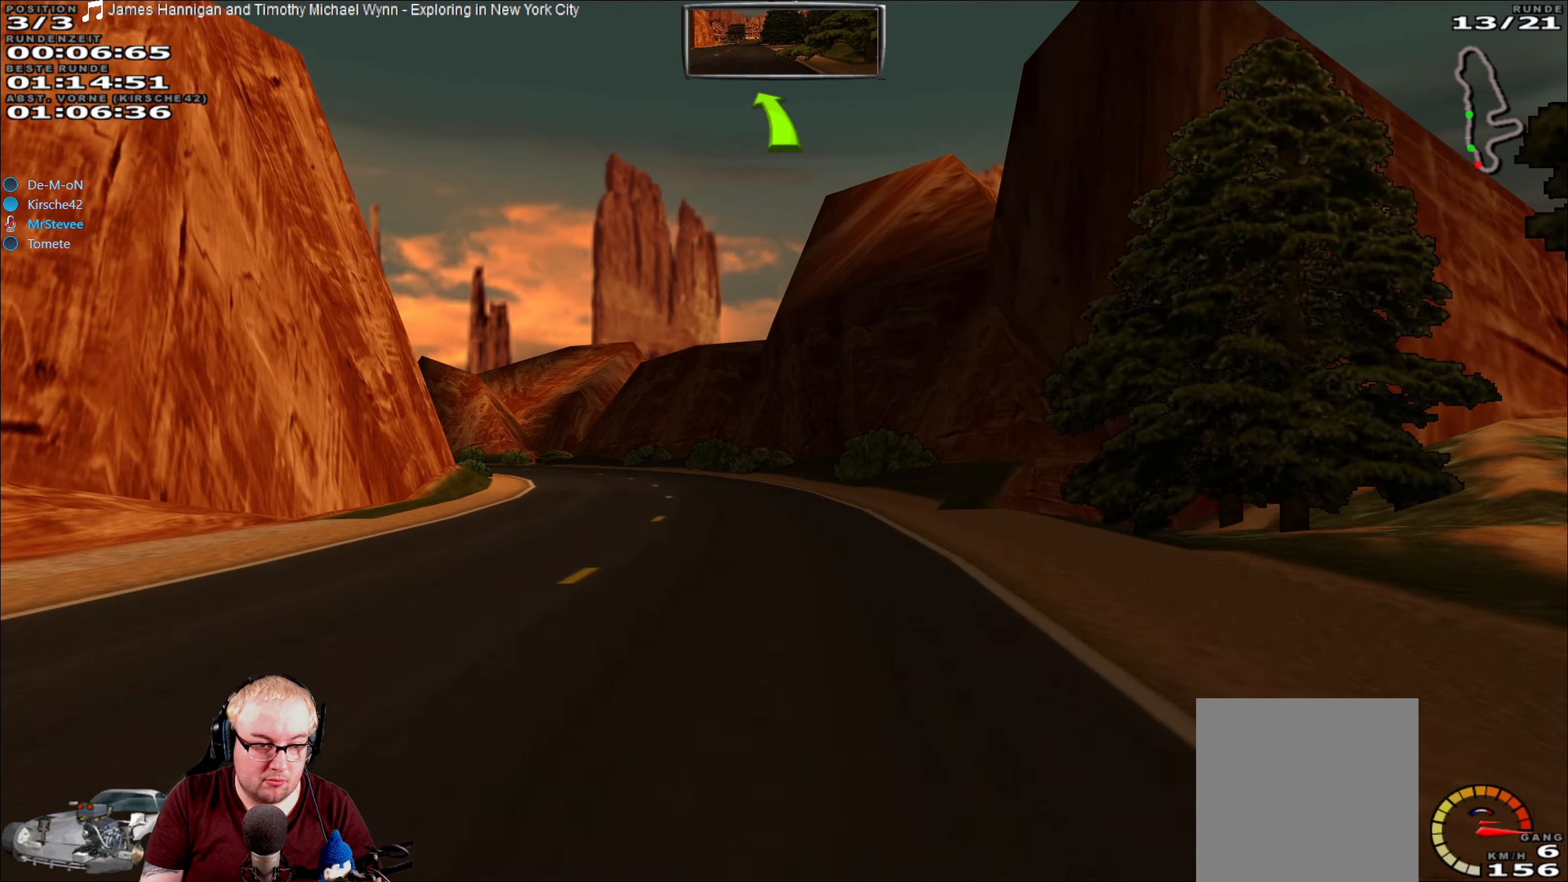
{"buttons": ["R2"], "left_stick": "center", "right_stick": "center", "events": [[67, "left_stick", "center"], [250, "left_stick", "left"], [500, "left_stick", "center"]]}
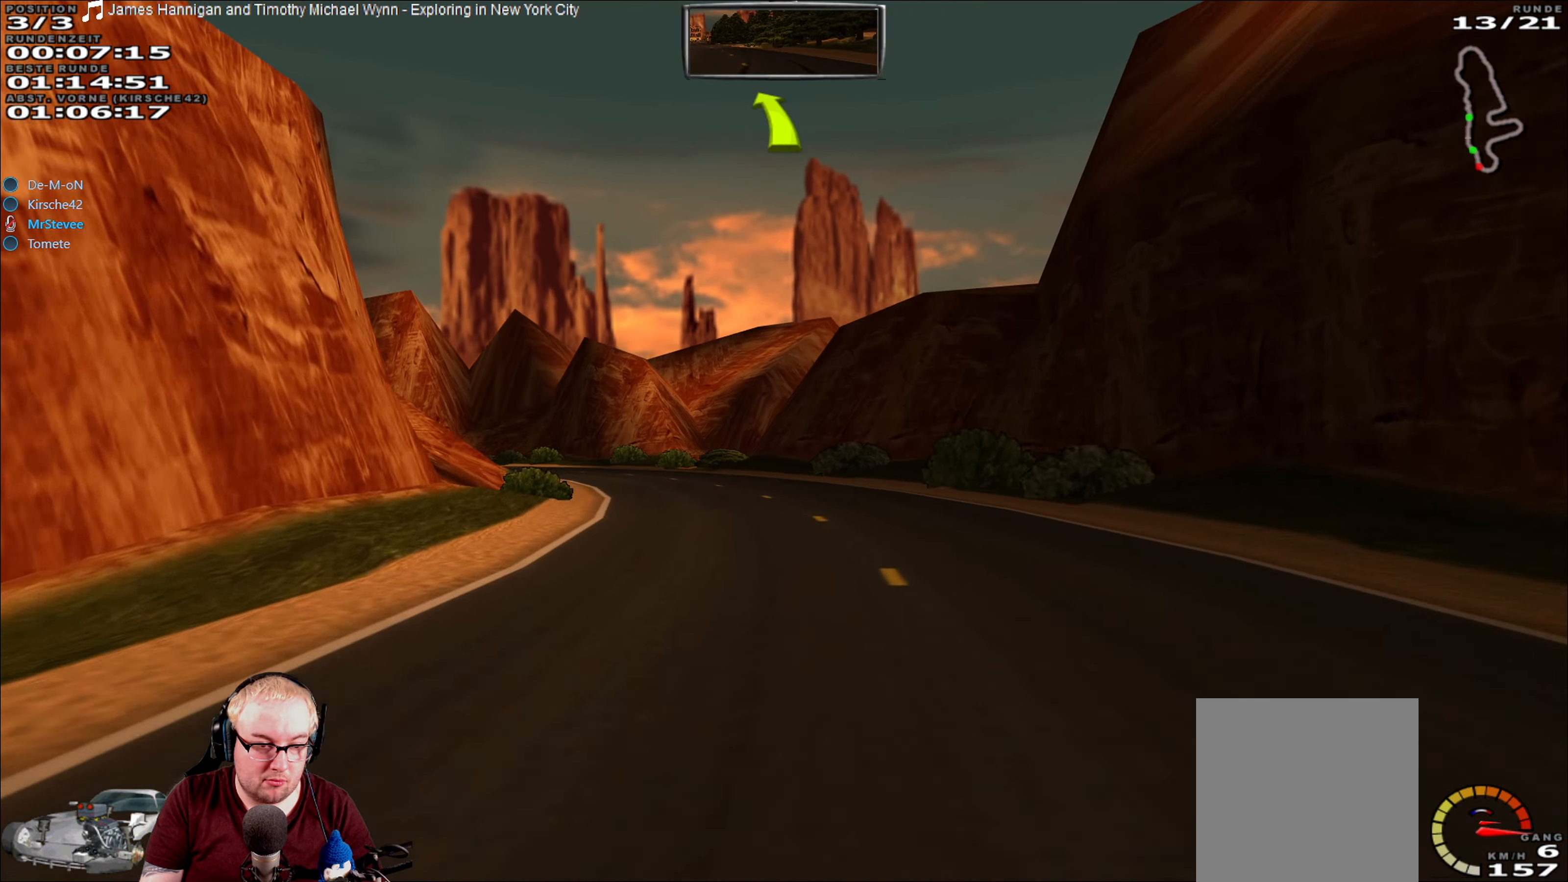
{"buttons": ["R2"], "left_stick": "down-left", "right_stick": "center", "events": [[450, "left_stick", "down-left"]]}
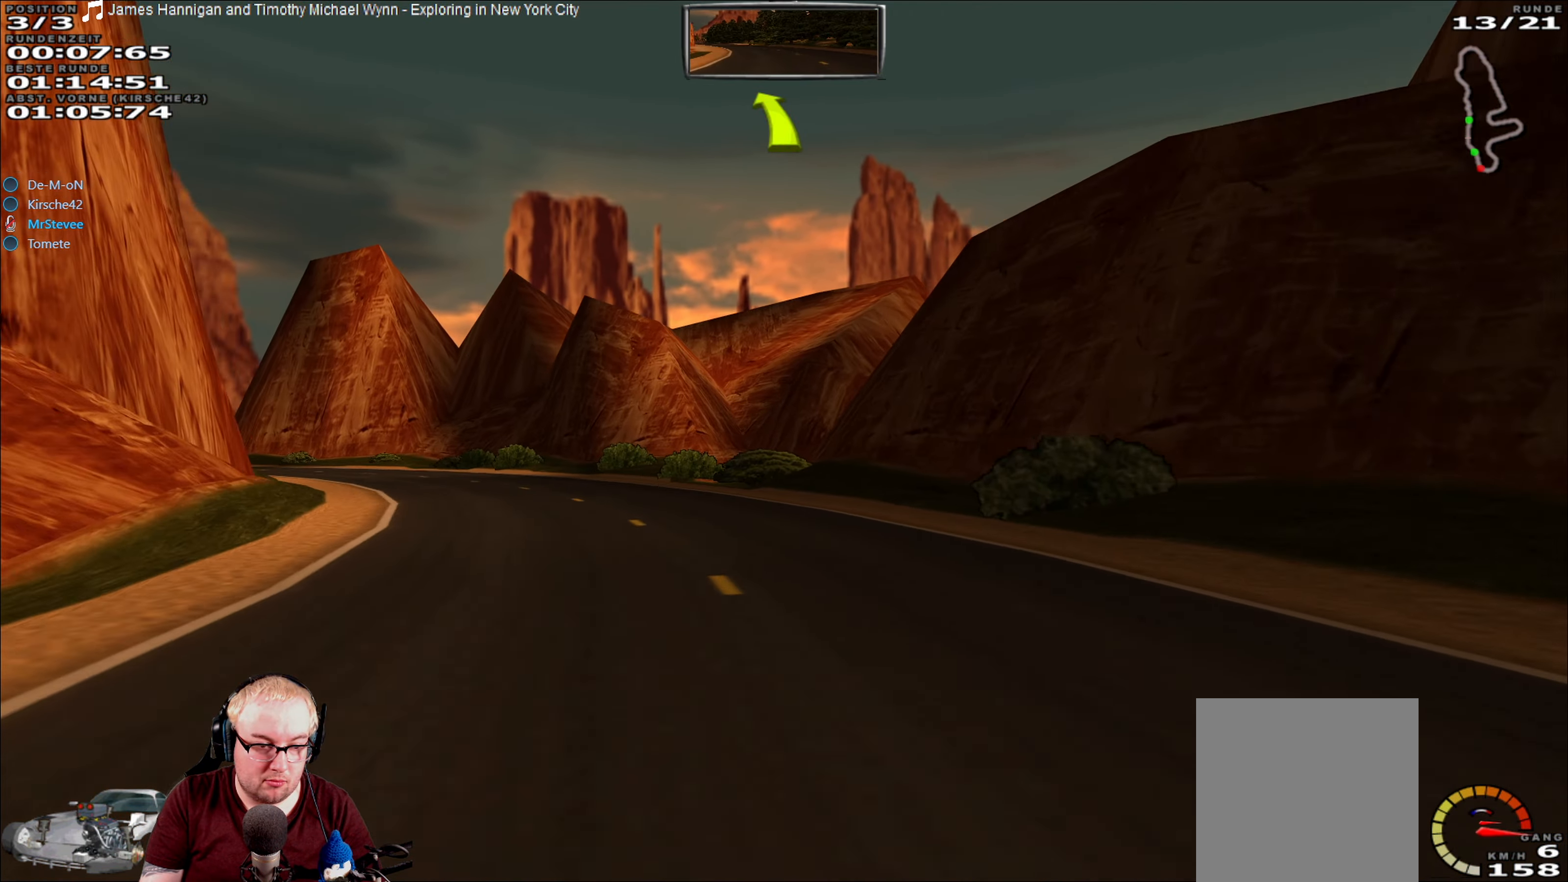
{"buttons": ["R2"], "left_stick": "down-left", "right_stick": "center", "events": []}
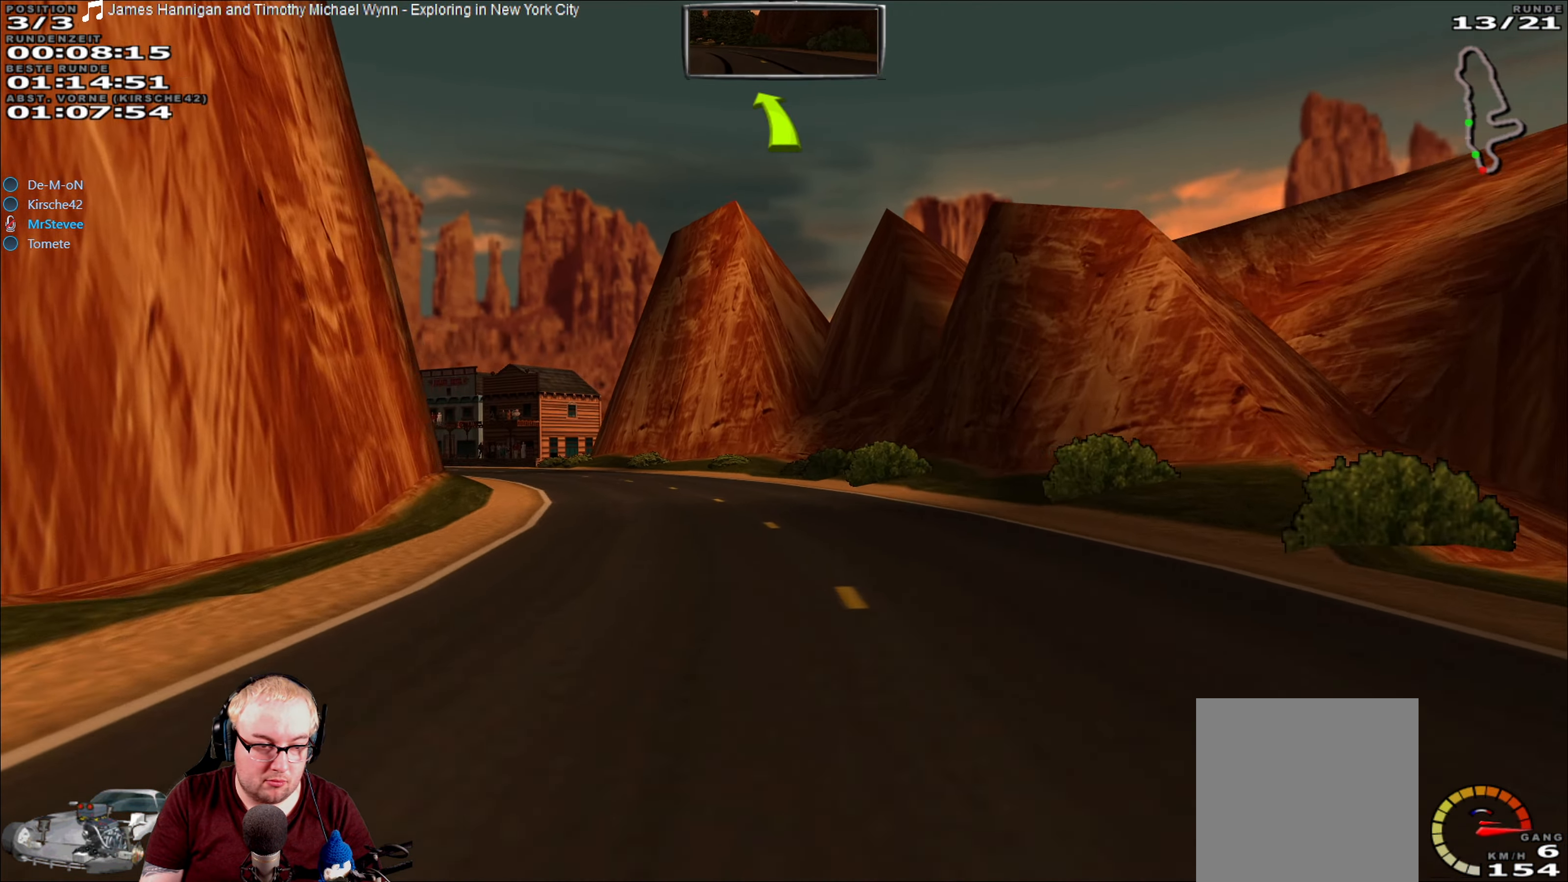
{"buttons": ["R2"], "left_stick": "down-left", "right_stick": "center", "events": [[217, "left_stick", "center"], [450, "left_stick", "down-left"]]}
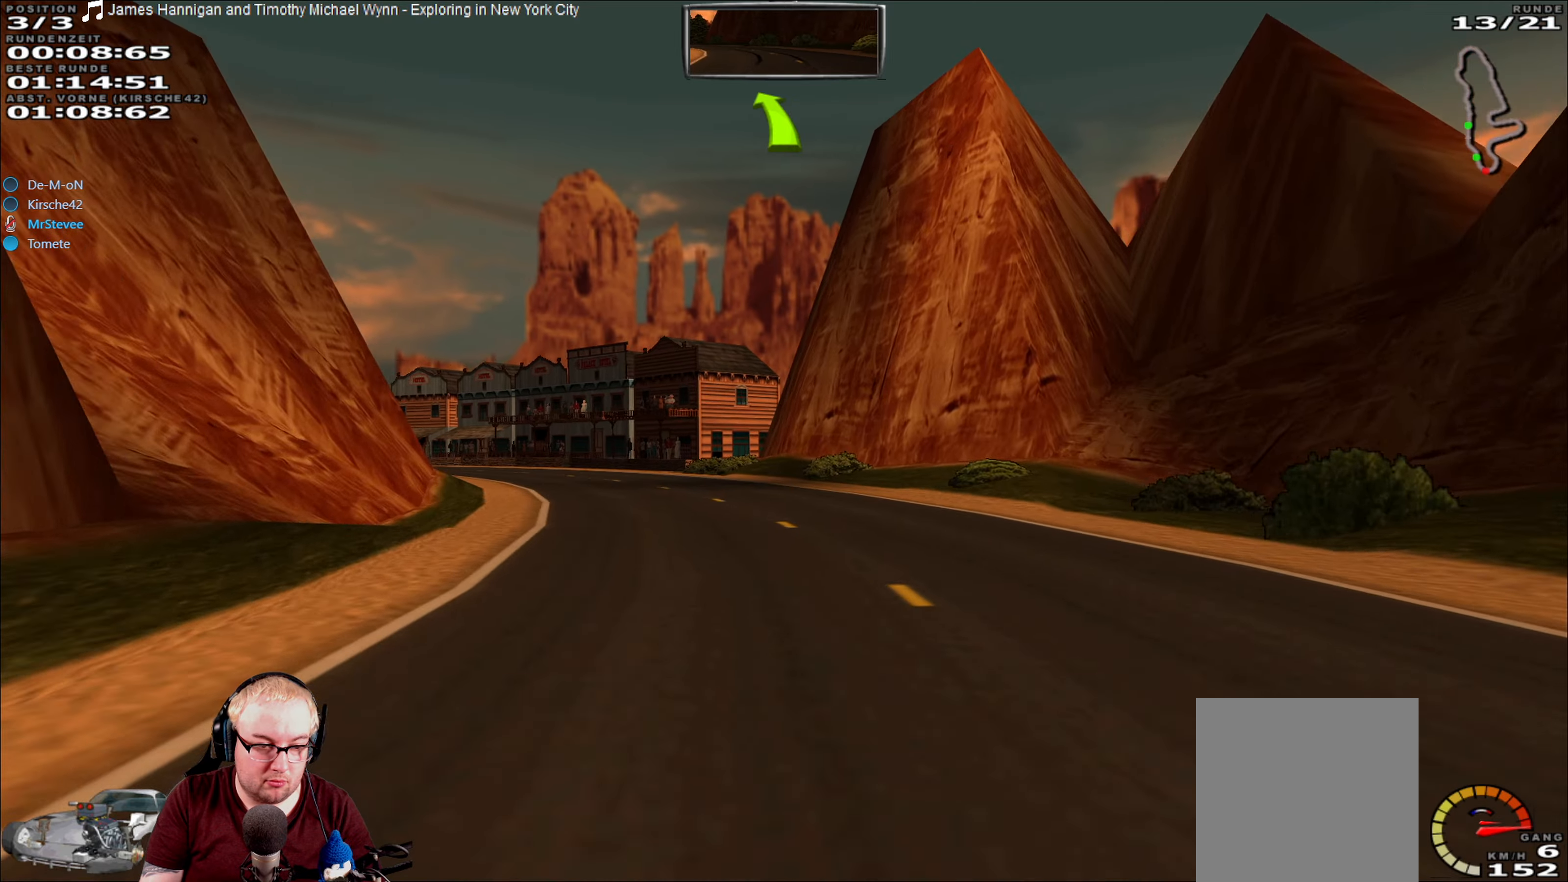
{"buttons": ["R2"], "left_stick": "center", "right_stick": "center", "events": [[250, "left_stick", "center"]]}
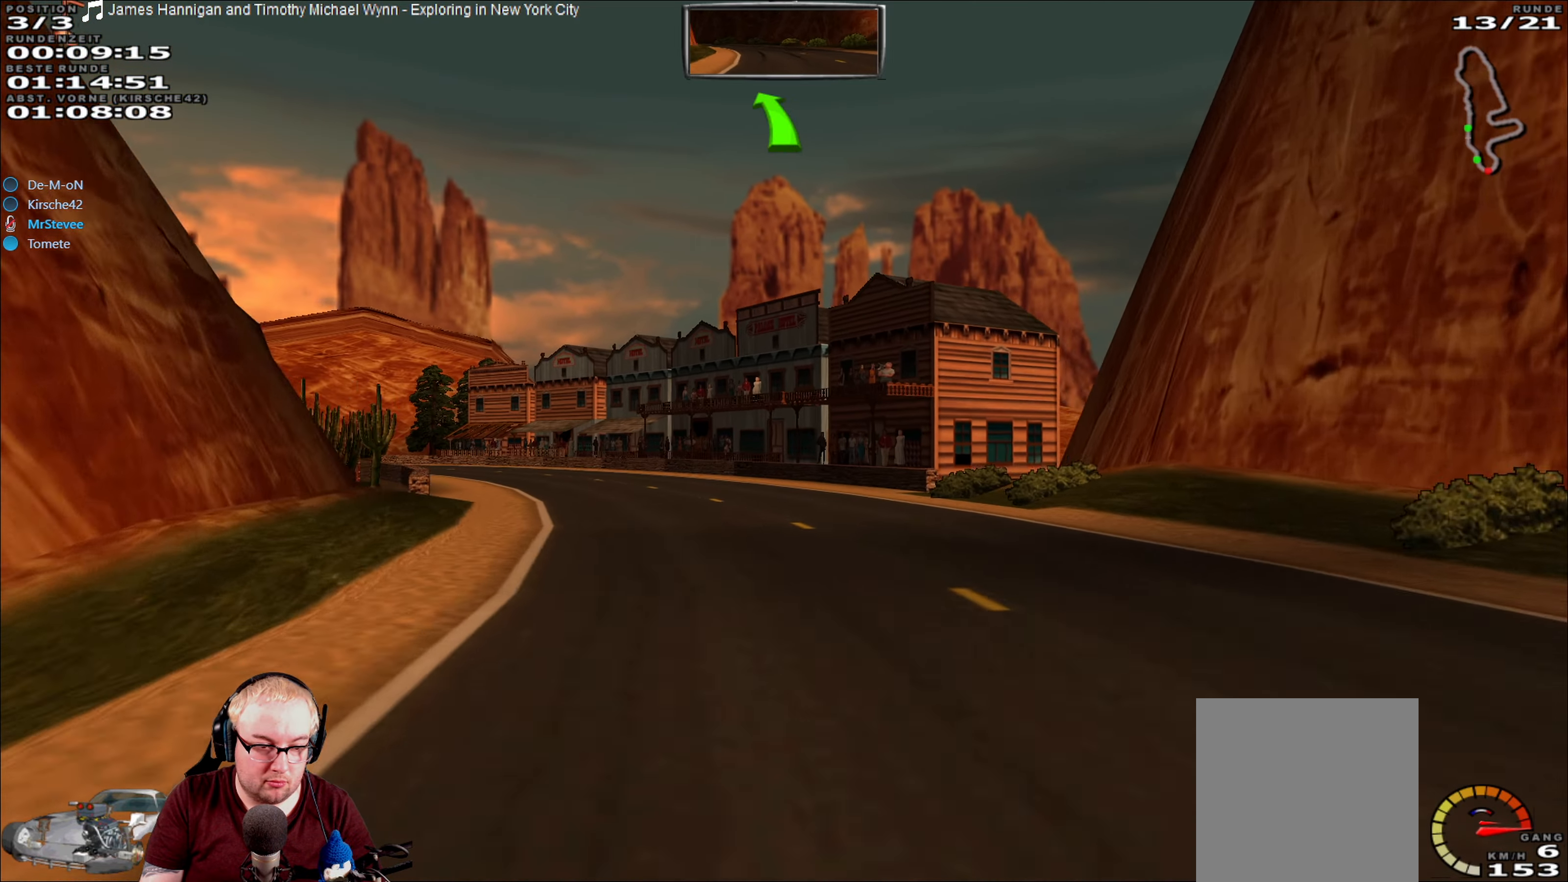
{"buttons": ["R2"], "left_stick": "down-left", "right_stick": "center", "events": [[100, "left_stick", "down-left"]]}
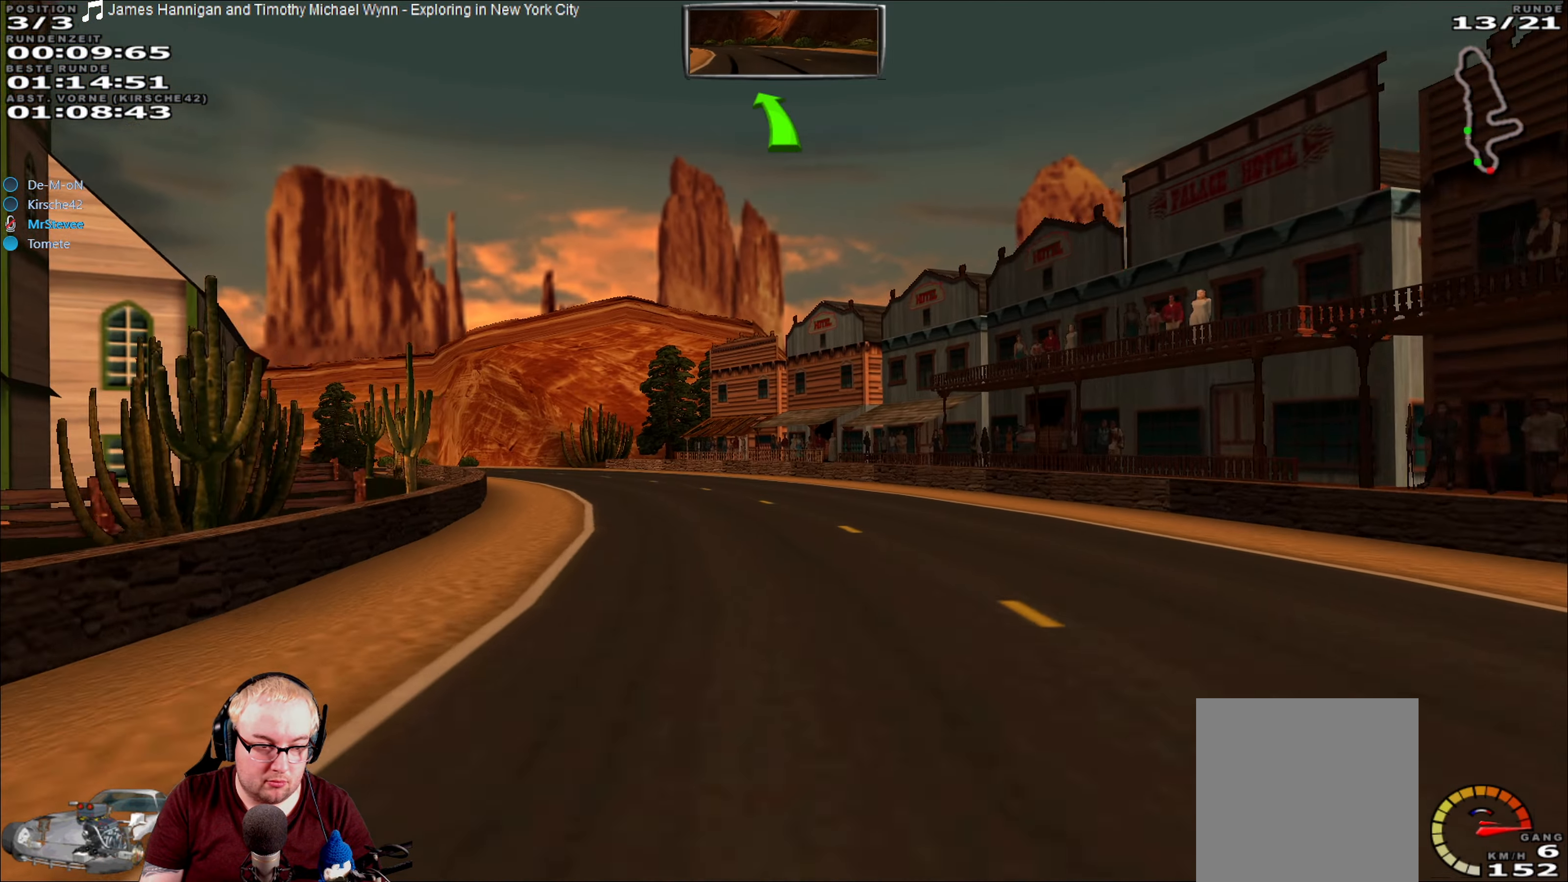
{"buttons": ["R2"], "left_stick": "down-left", "right_stick": "center", "events": [[100, "left_stick", "center"], [416, "left_stick", "down-left"]]}
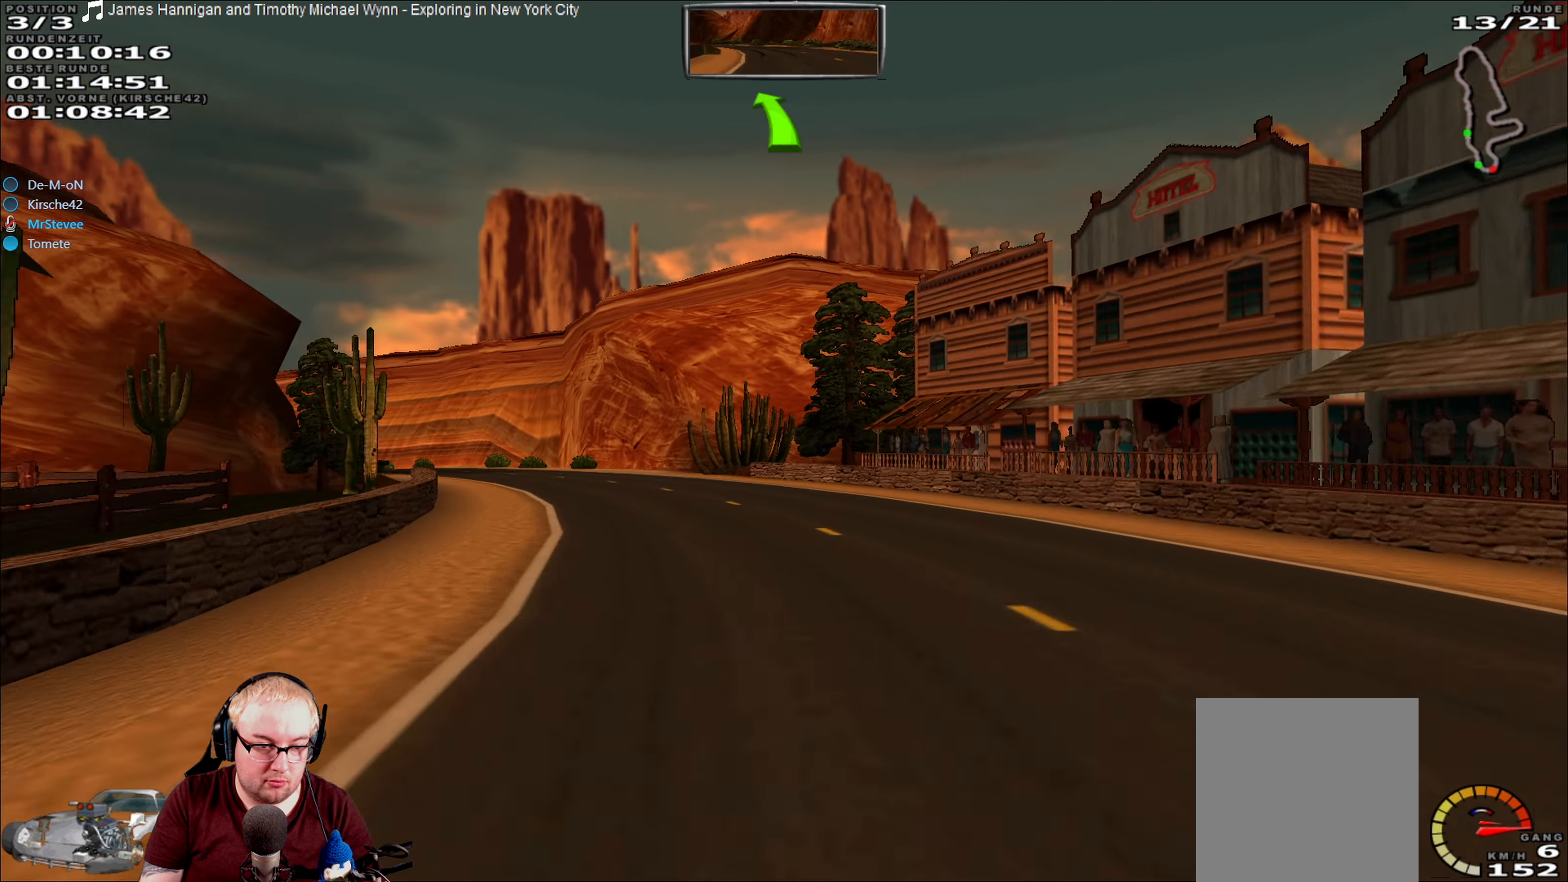
{"buttons": ["R2"], "left_stick": "down-left", "right_stick": "center", "events": [[200, "left_stick", "center"], [500, "left_stick", "down-left"]]}
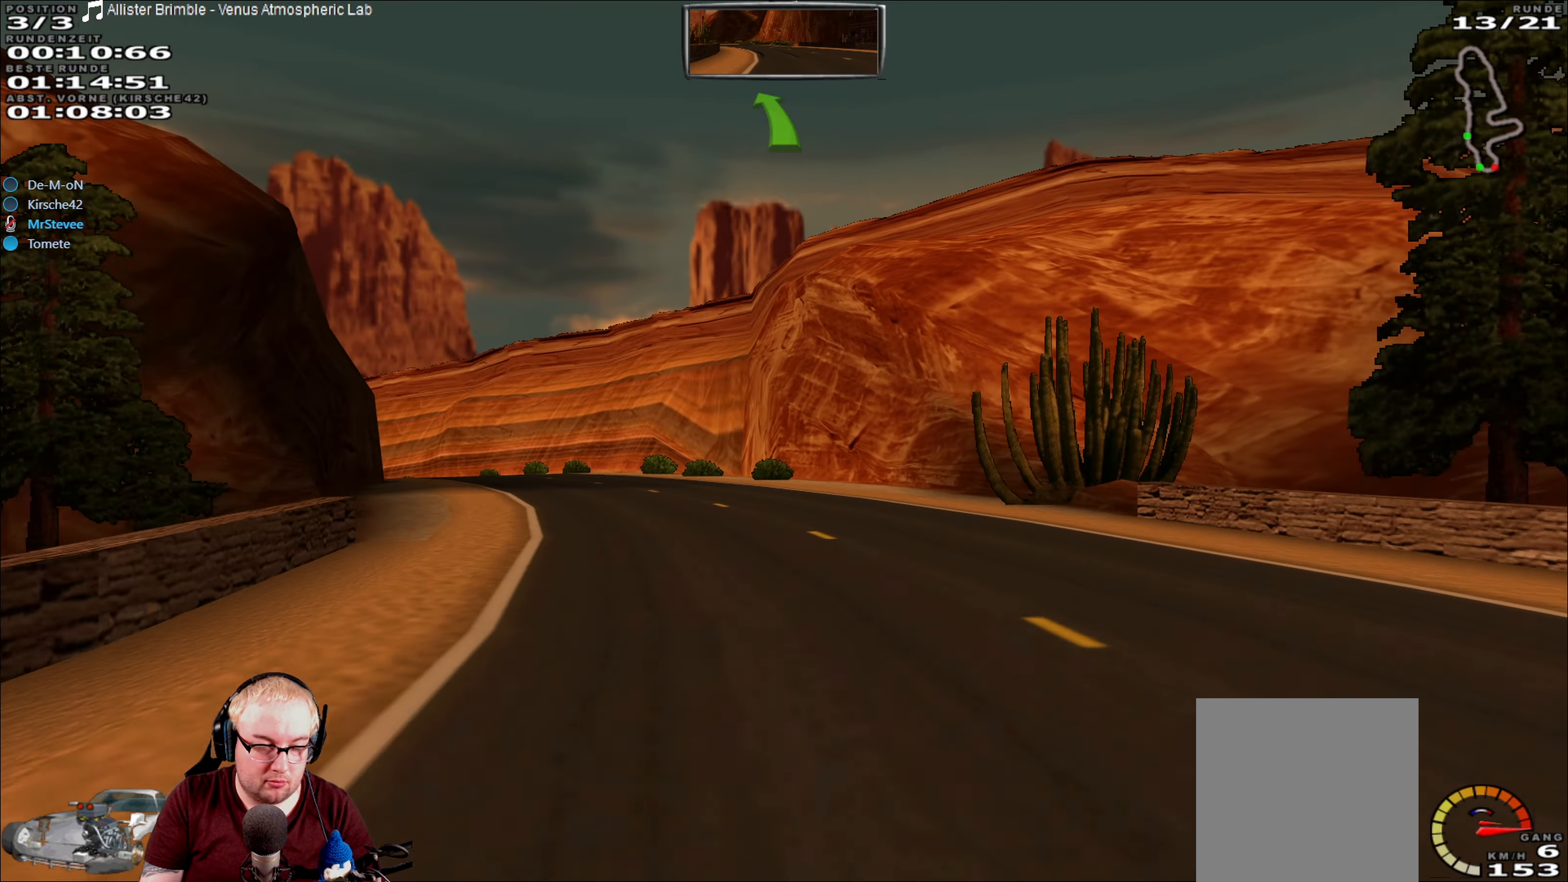
{"buttons": ["R2"], "left_stick": "center", "right_stick": "center", "events": [[350, "left_stick", "center"]]}
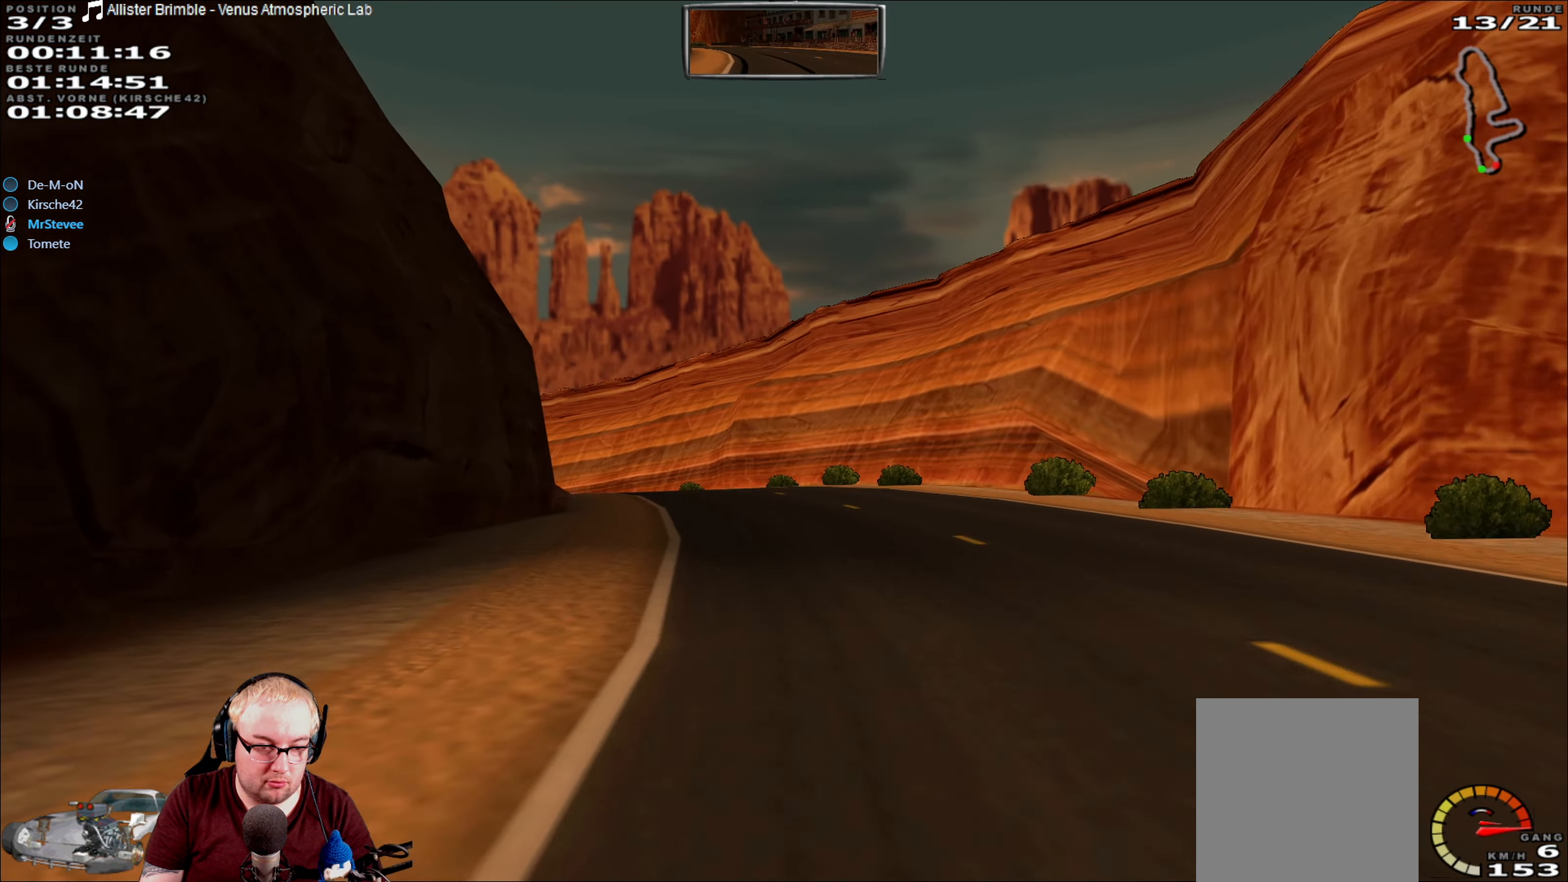
{"buttons": ["R2"], "left_stick": "center", "right_stick": "center", "events": [[300, "left_stick", "down-left"], [500, "left_stick", "center"]]}
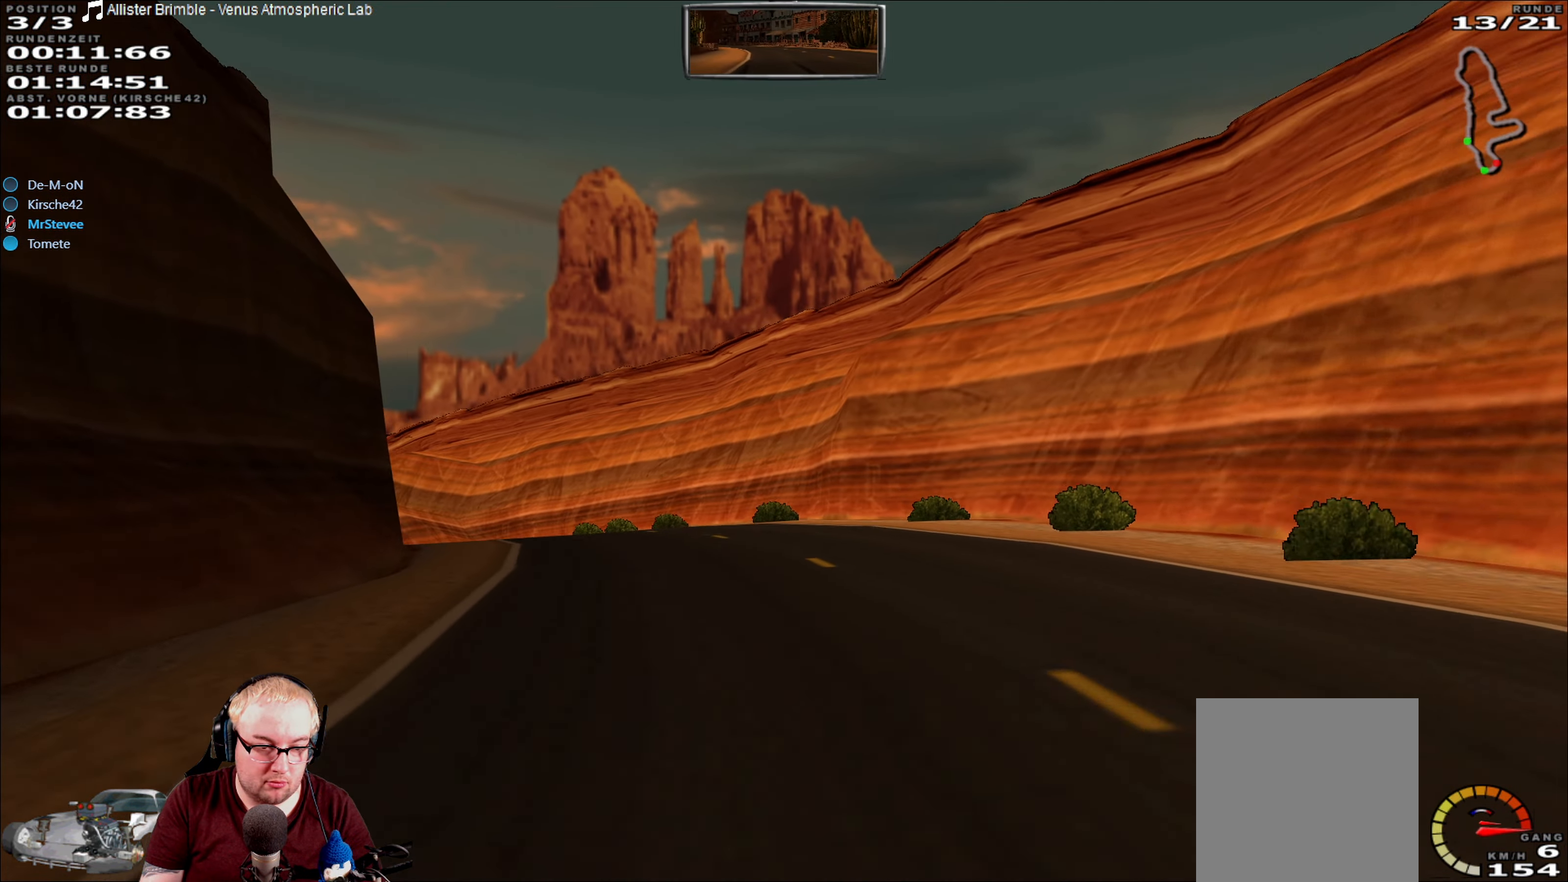
{"buttons": ["R2"], "left_stick": "down-left", "right_stick": "center", "events": [[83, "left_stick", "left"], [200, "left_stick", "down-left"]]}